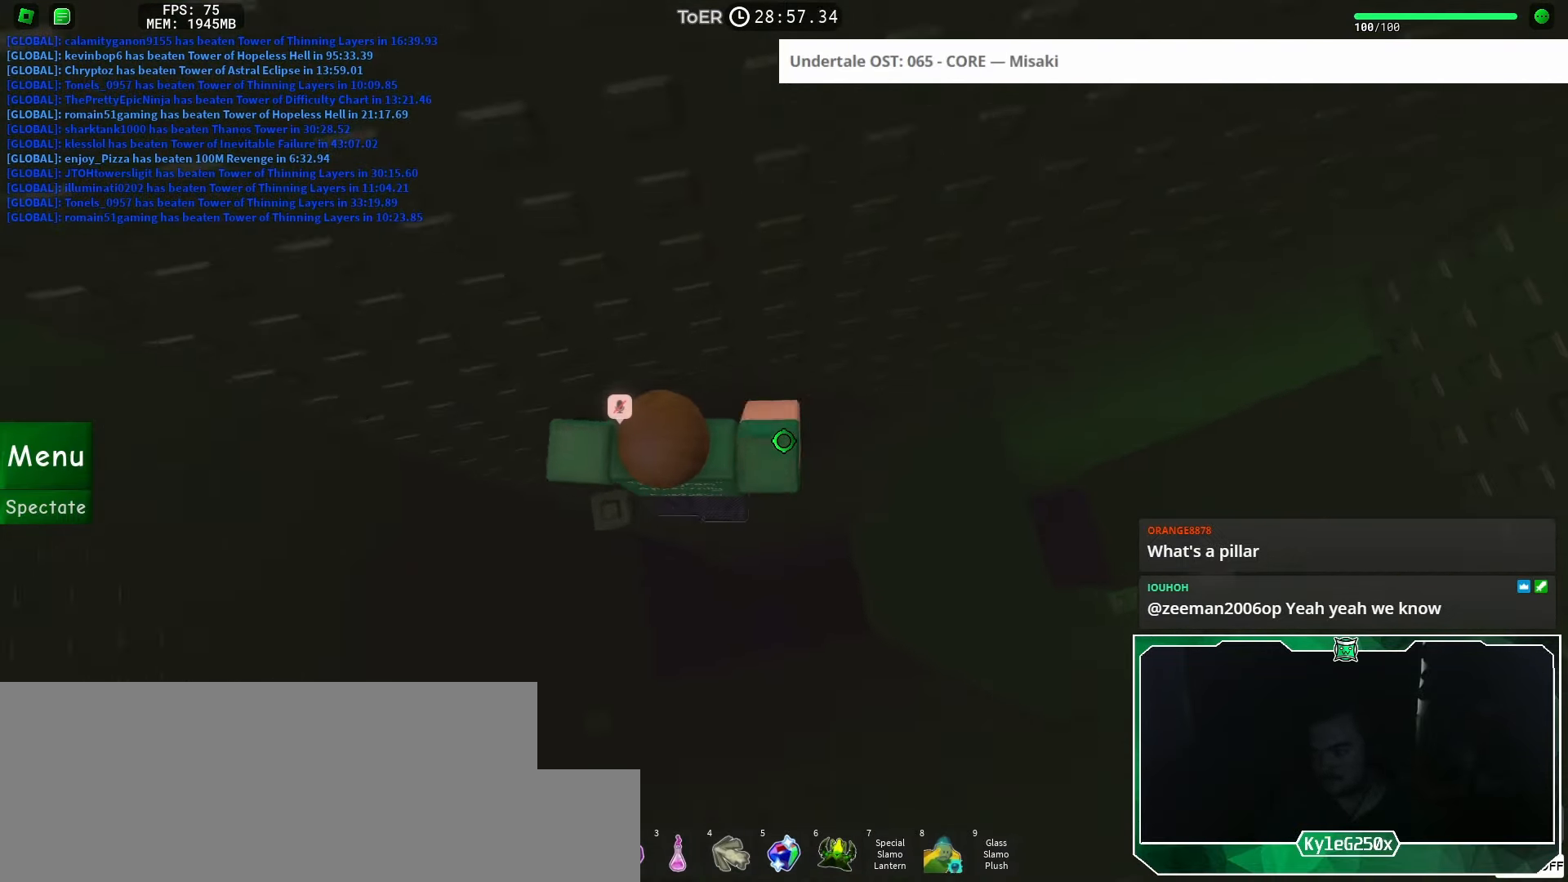
Gameplay with keyboard and mouse; each line is a JSON object with the keys and mouse buttons held at the frame after it. "events" lists presses ("down") and releases ("up") of "a", "ctrl", "d", "e", "f", "q", "r", "s", "shift", "space", "tab", "w", "mouse_left", "mouse_wheel", "mouse_right", "mouse_mb4" and "mouse_mb5" between this image and that frame as [ms after this image, input, new state], when the widget could be followed in between. "mouse_left", "mouse_wheel", "mouse_right", "mouse_mb4", "mouse_mb5" = the "left", "wheel", "right", "mb4", "mb5" buttons of the "mouse" list. No other keys are recorded. "wheel" means that the mouse wheel is clicked or scrolled. Mouse movement is not recorded.
{"keys": [], "mouse": [], "events": [[300, "s", "down"], [434, "d", "up"], [450, "s", "up"]]}
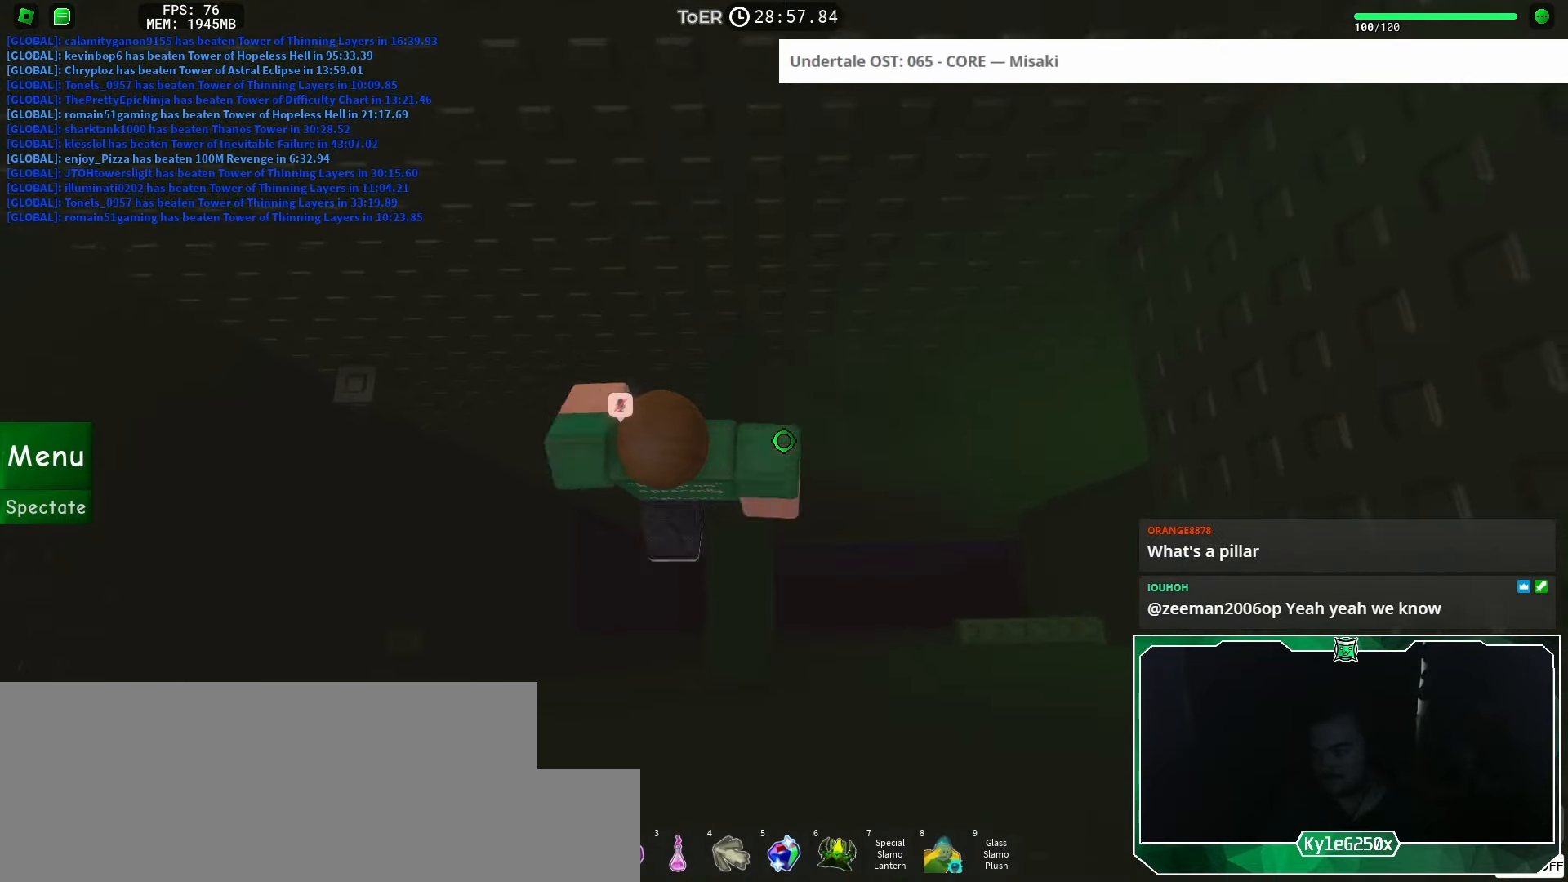
{"keys": [], "mouse": [], "events": [[34, "mouse_wheel", "down"], [100, "shift", "down"], [184, "mouse_wheel", "up"], [184, "shift", "up"], [217, "mouse_wheel", "down"], [284, "mouse_wheel", "up"]]}
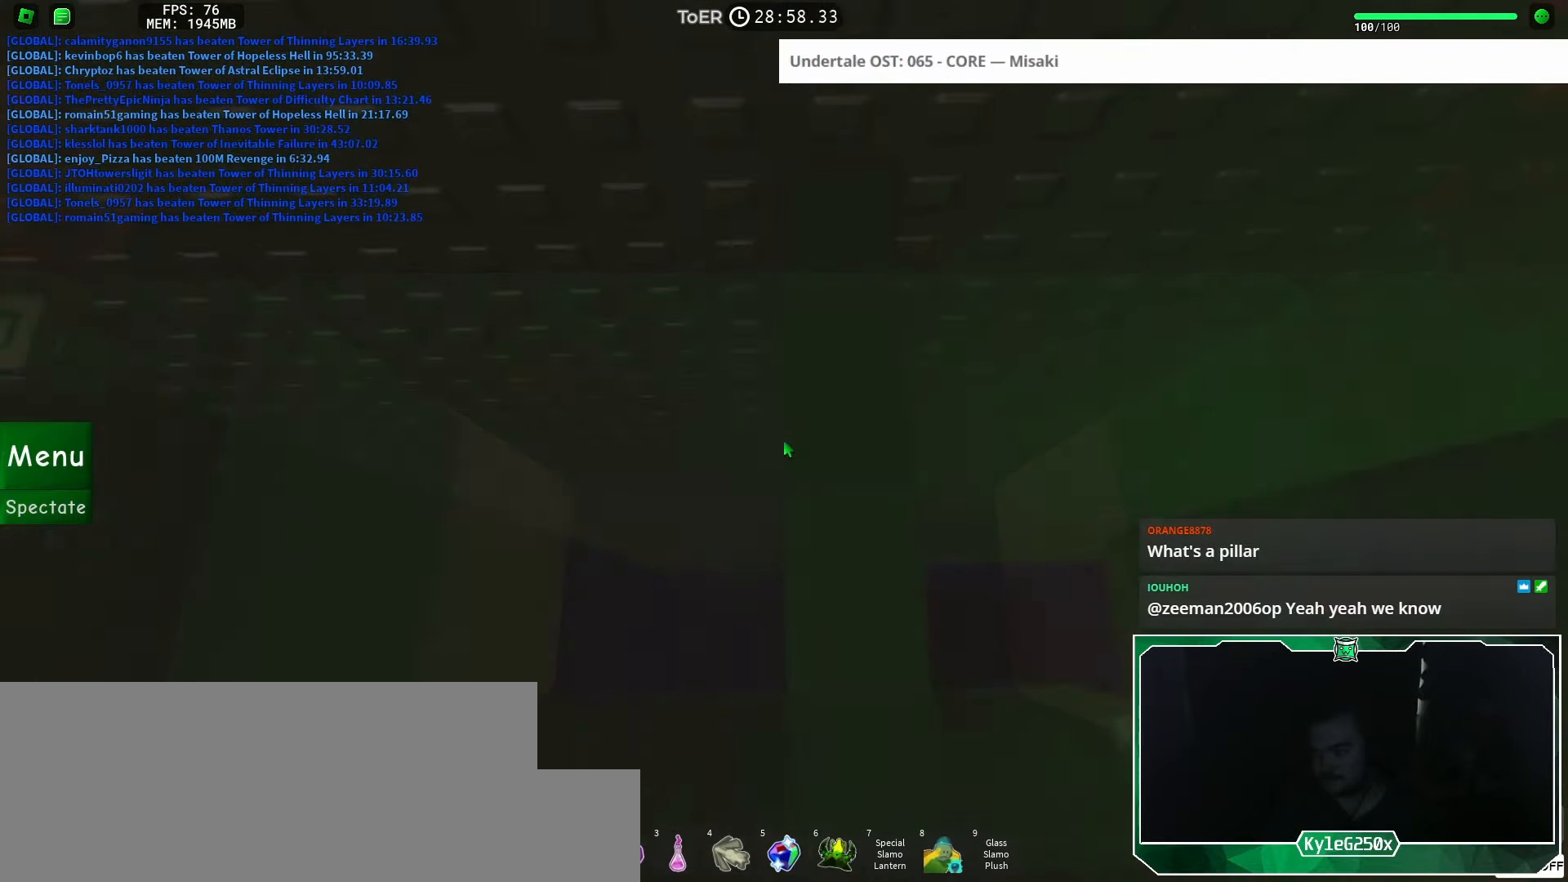
{"keys": ["d", "space", "w"], "mouse": [], "events": [[50, "d", "down"], [50, "s", "down"], [100, "d", "up"], [100, "s", "up"], [317, "d", "down"], [317, "w", "down"], [417, "space", "down"]]}
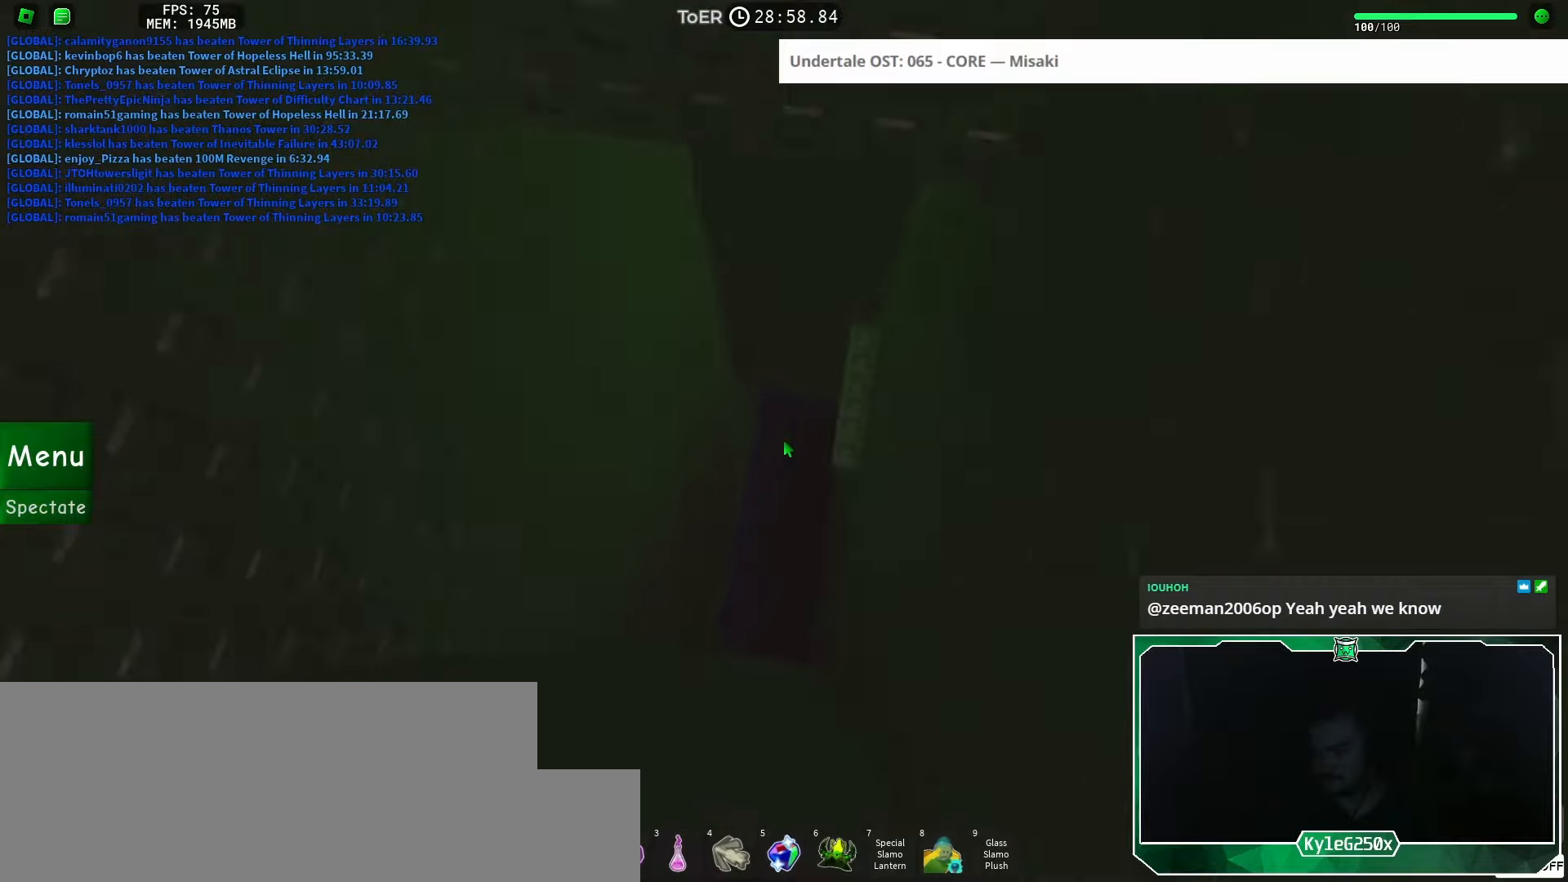
{"keys": ["d", "w"], "mouse": [], "events": [[16, "space", "up"], [133, "d", "up"], [333, "d", "down"]]}
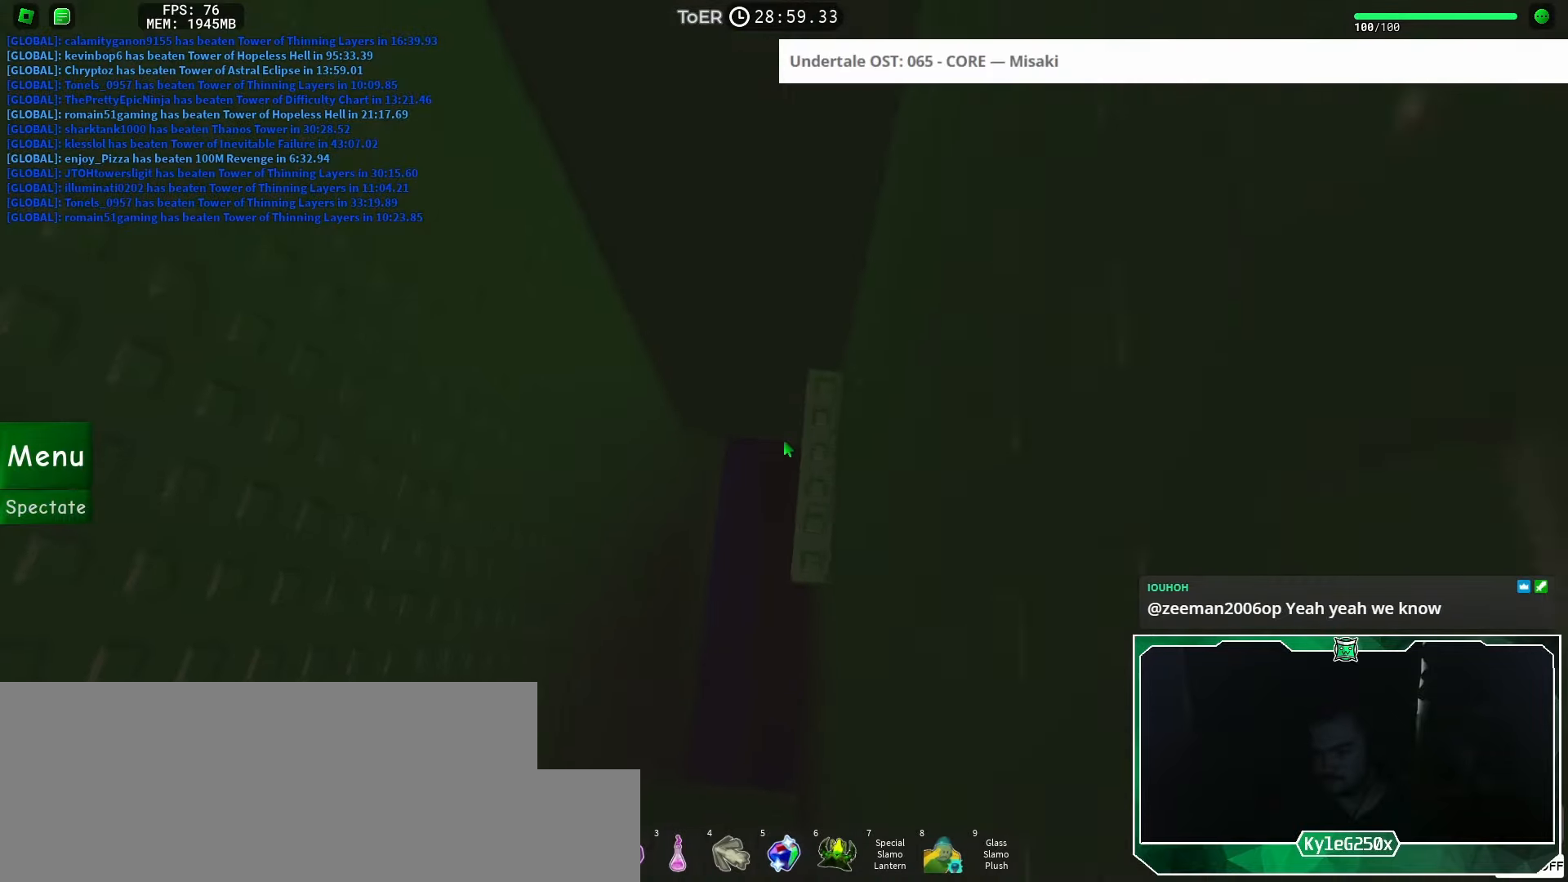
{"keys": ["d", "w"], "mouse": [], "events": []}
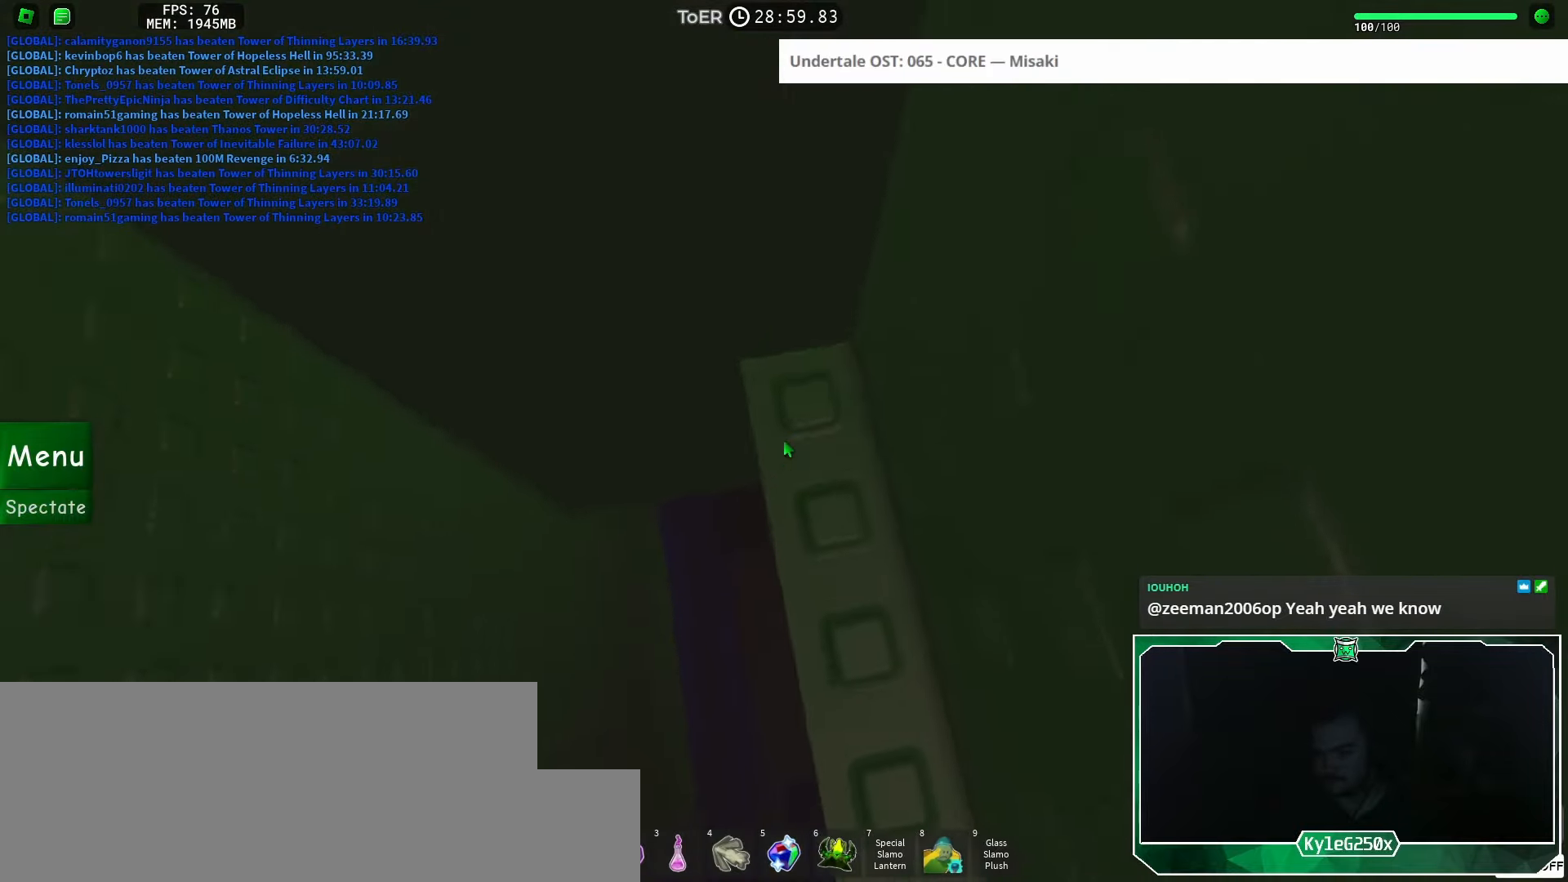
{"keys": ["w"], "mouse": [], "events": [[16, "w", "up"], [33, "d", "up"], [383, "w", "down"]]}
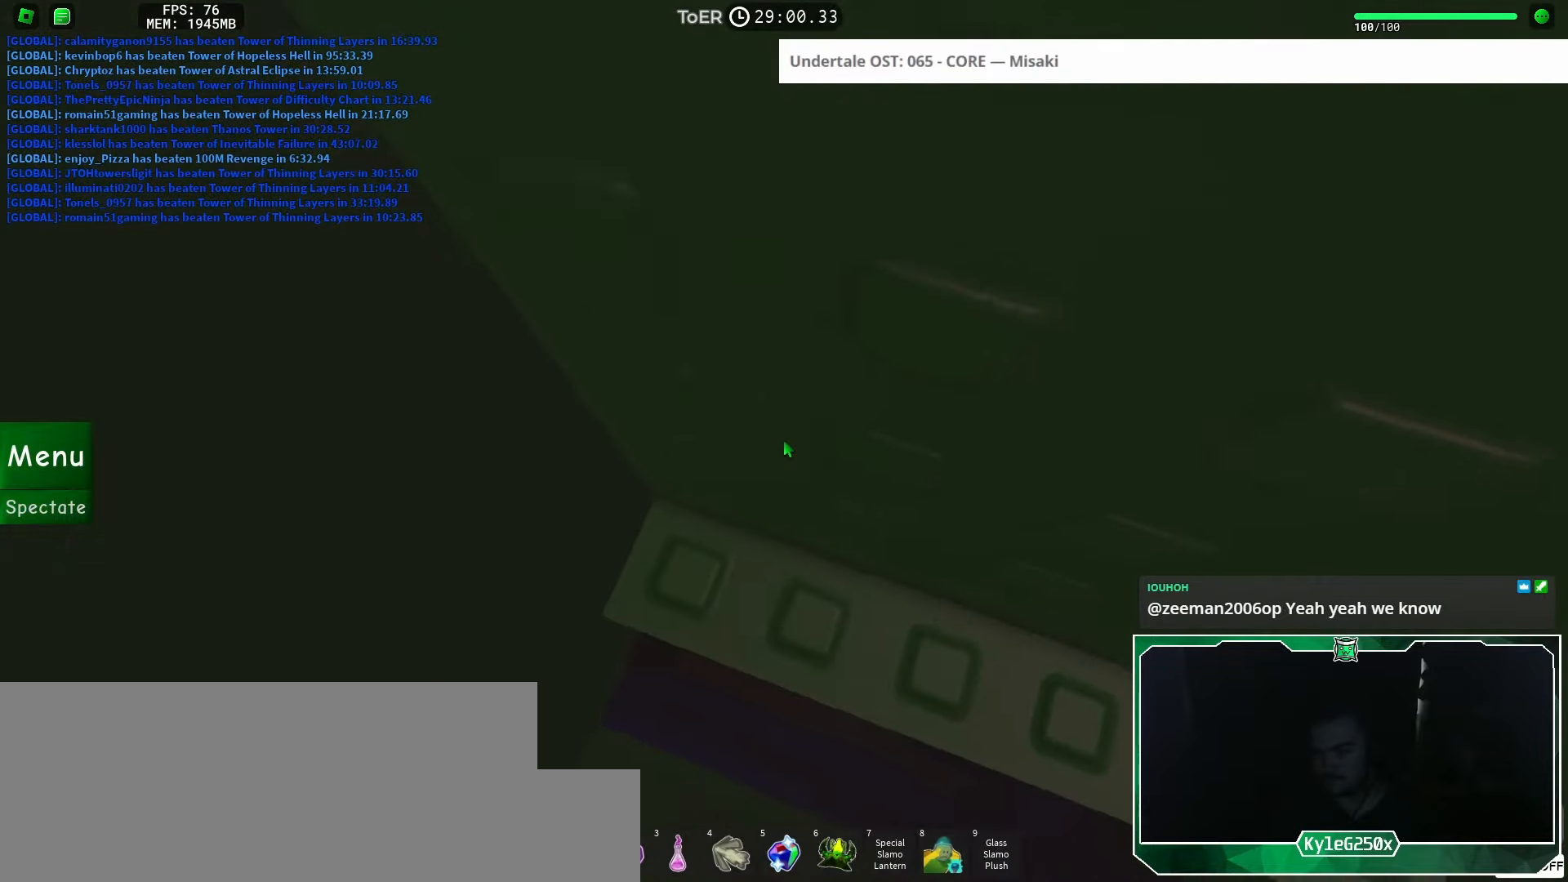
{"keys": [], "mouse": [], "events": [[33, "w", "up"], [184, "a", "down"], [184, "w", "down"], [267, "a", "up"], [284, "w", "up"]]}
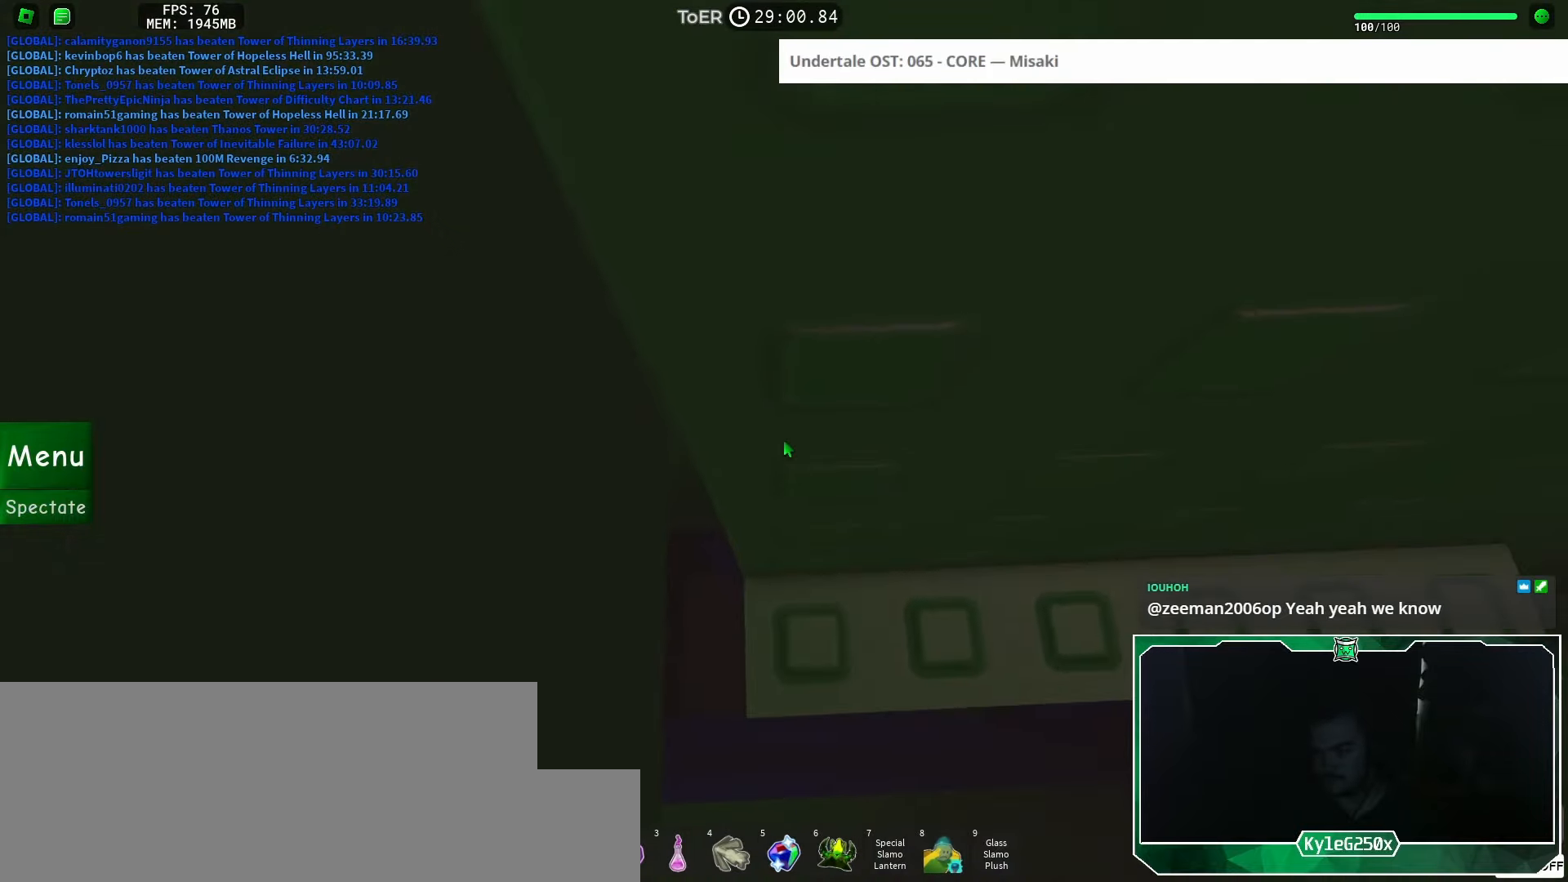
{"keys": [], "mouse": ["right"], "events": [[66, "a", "down"], [66, "w", "down"], [100, "a", "up"], [100, "w", "up"], [300, "mouse_wheel", "down"], [450, "mouse_right", "down"], [450, "mouse_wheel", "up"]]}
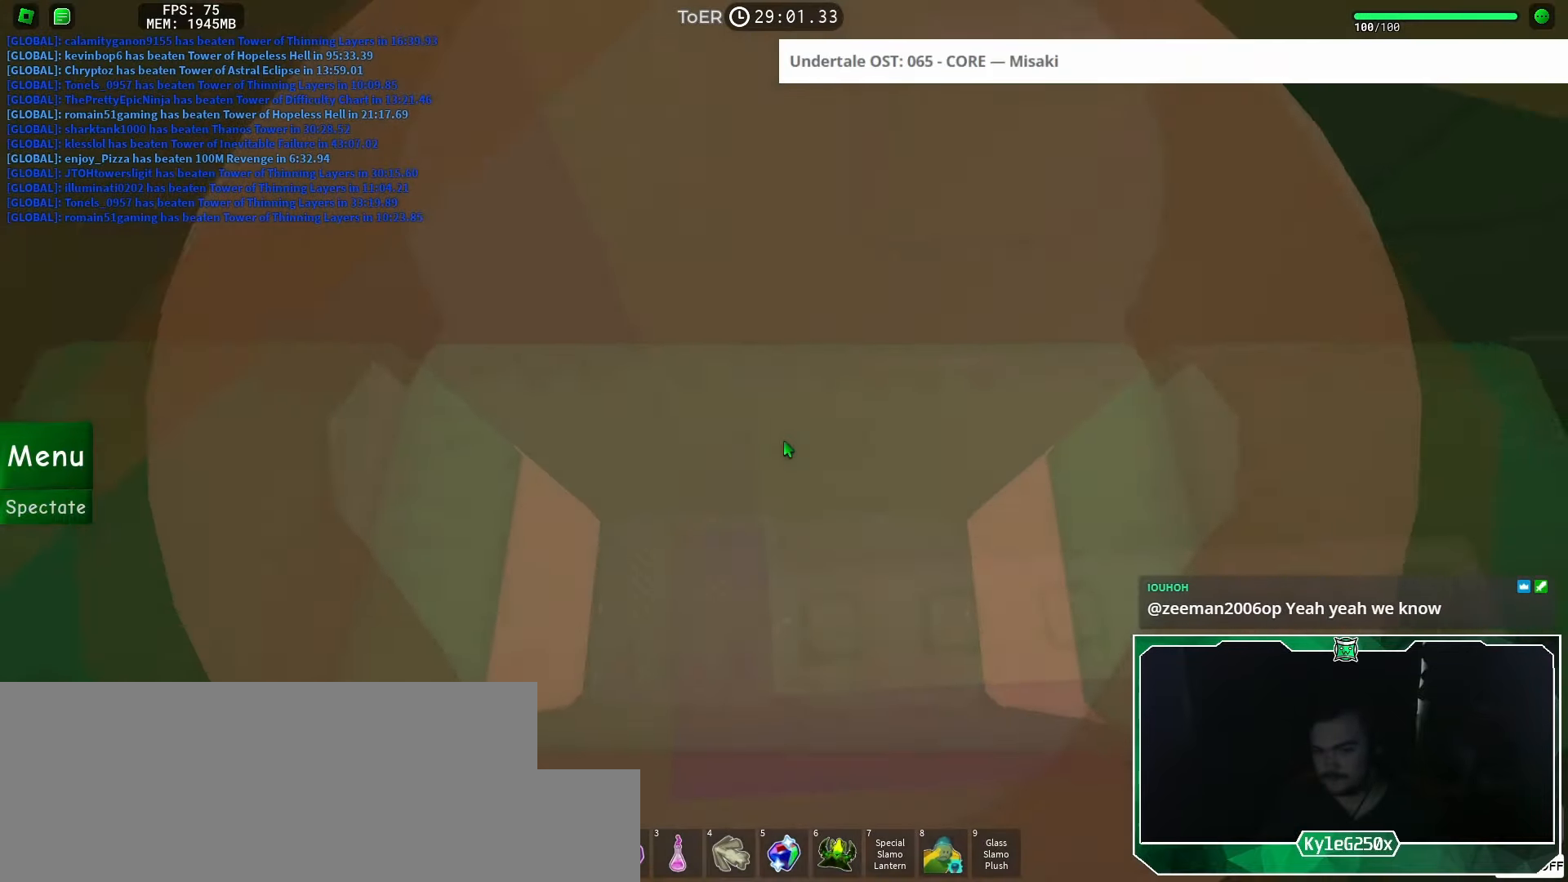
{"keys": [], "mouse": ["right"], "events": []}
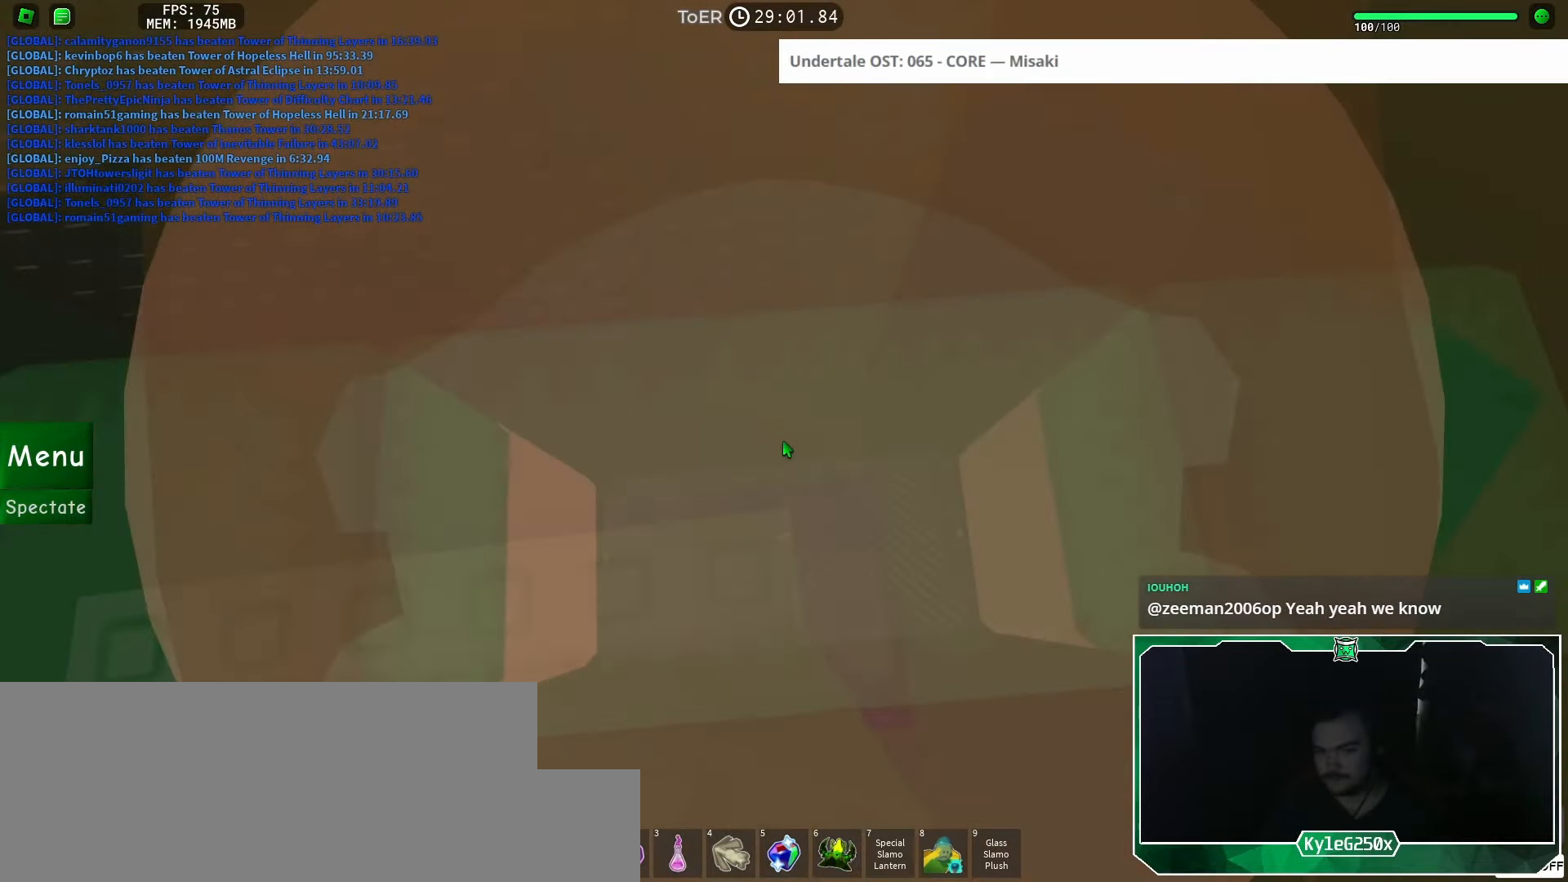
{"keys": [], "mouse": [], "events": [[33, "shift", "down"], [83, "mouse_right", "up"], [116, "mouse_wheel", "down"], [116, "shift", "up"], [166, "mouse_wheel", "up"], [183, "mouse_wheel", "down"], [233, "mouse_wheel", "up"]]}
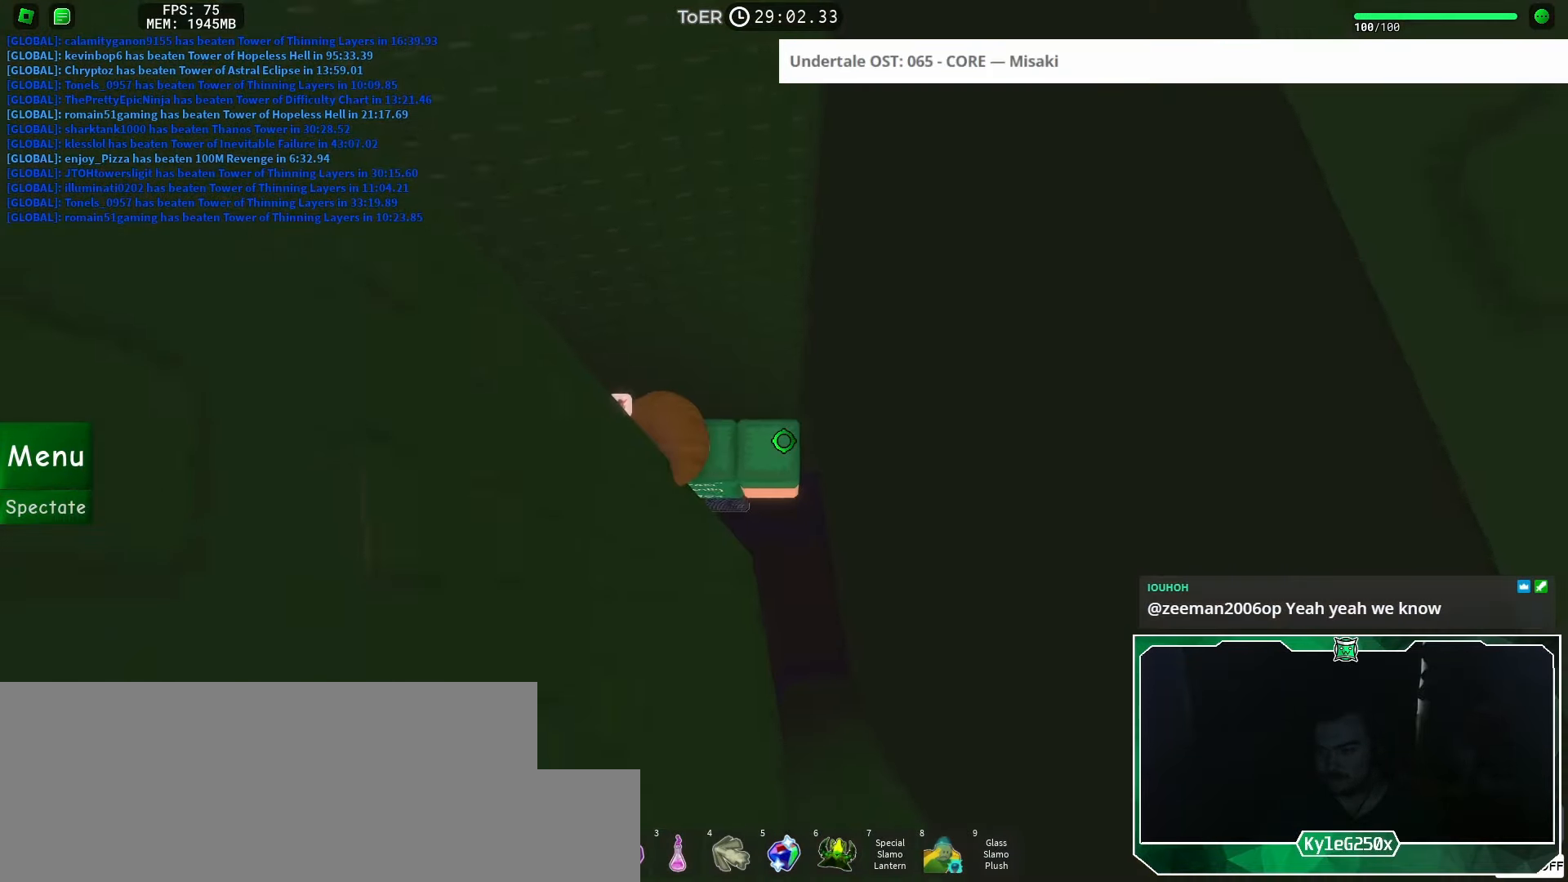
{"keys": ["d", "w"], "mouse": [], "events": [[17, "d", "down"], [17, "s", "down"], [133, "s", "up"], [133, "space", "down"], [200, "space", "up"], [367, "w", "down"]]}
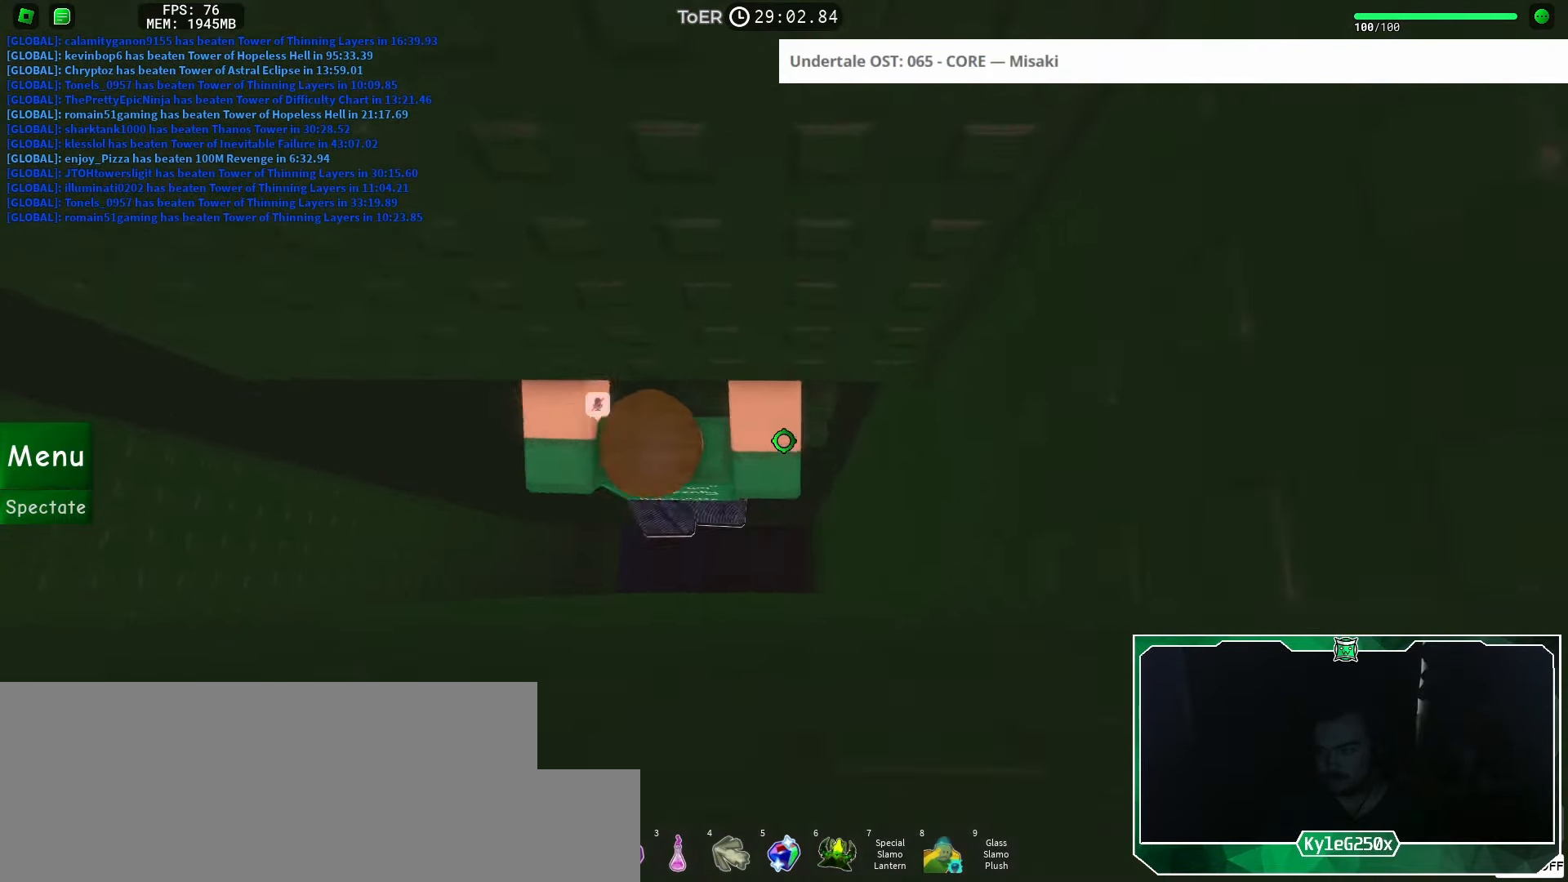
{"keys": [], "mouse": [], "events": [[100, "d", "up"], [450, "w", "up"]]}
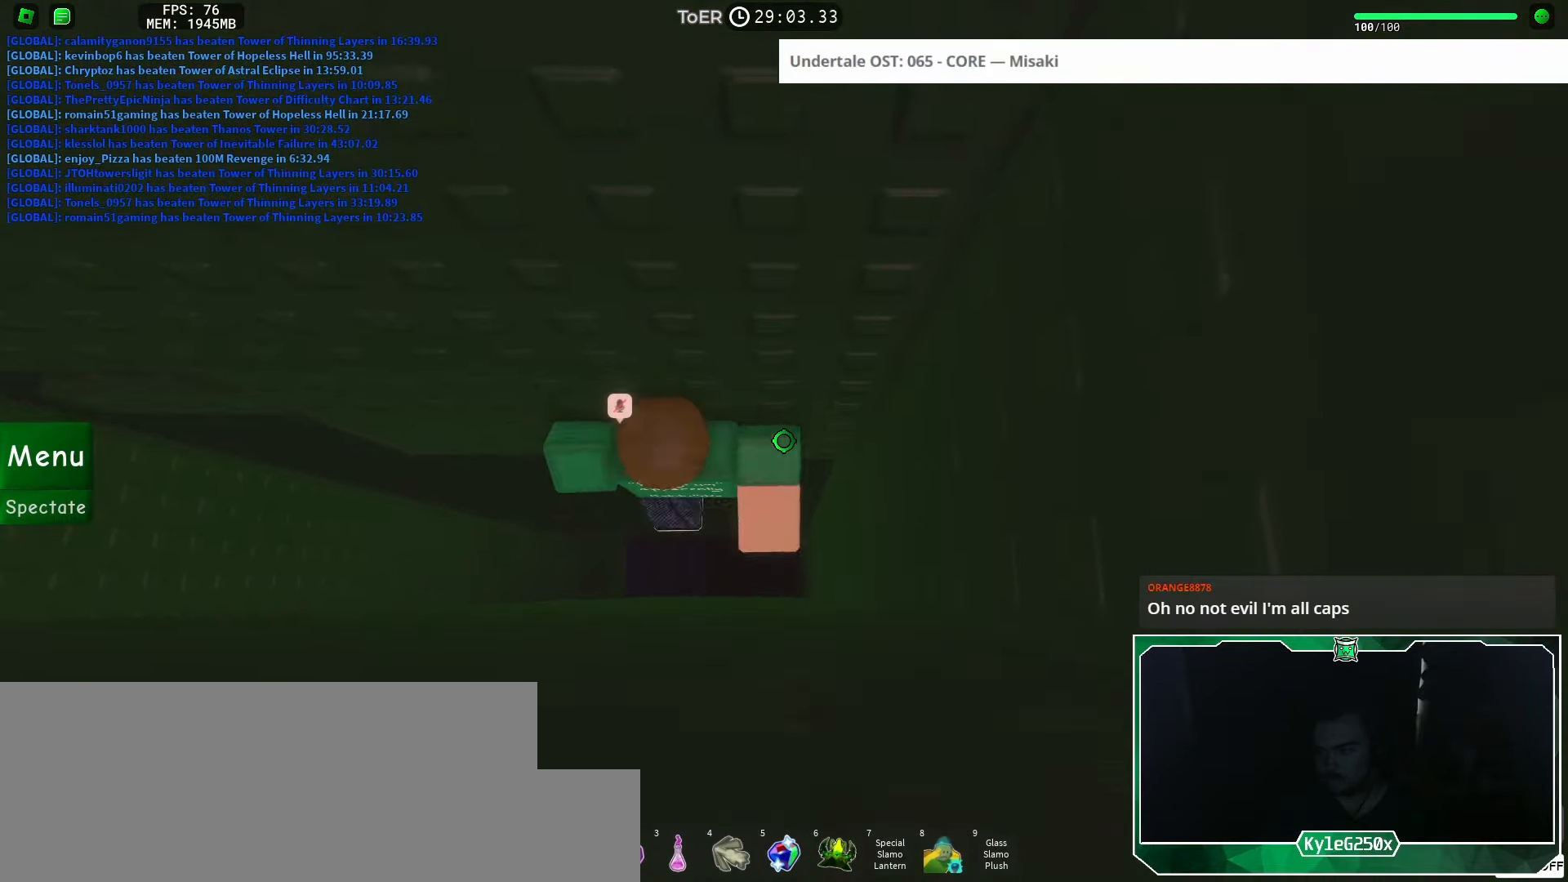
{"keys": ["a"], "mouse": [], "events": [[150, "w", "down"], [167, "a", "down"], [250, "w", "up"], [267, "space", "down"], [367, "space", "up"]]}
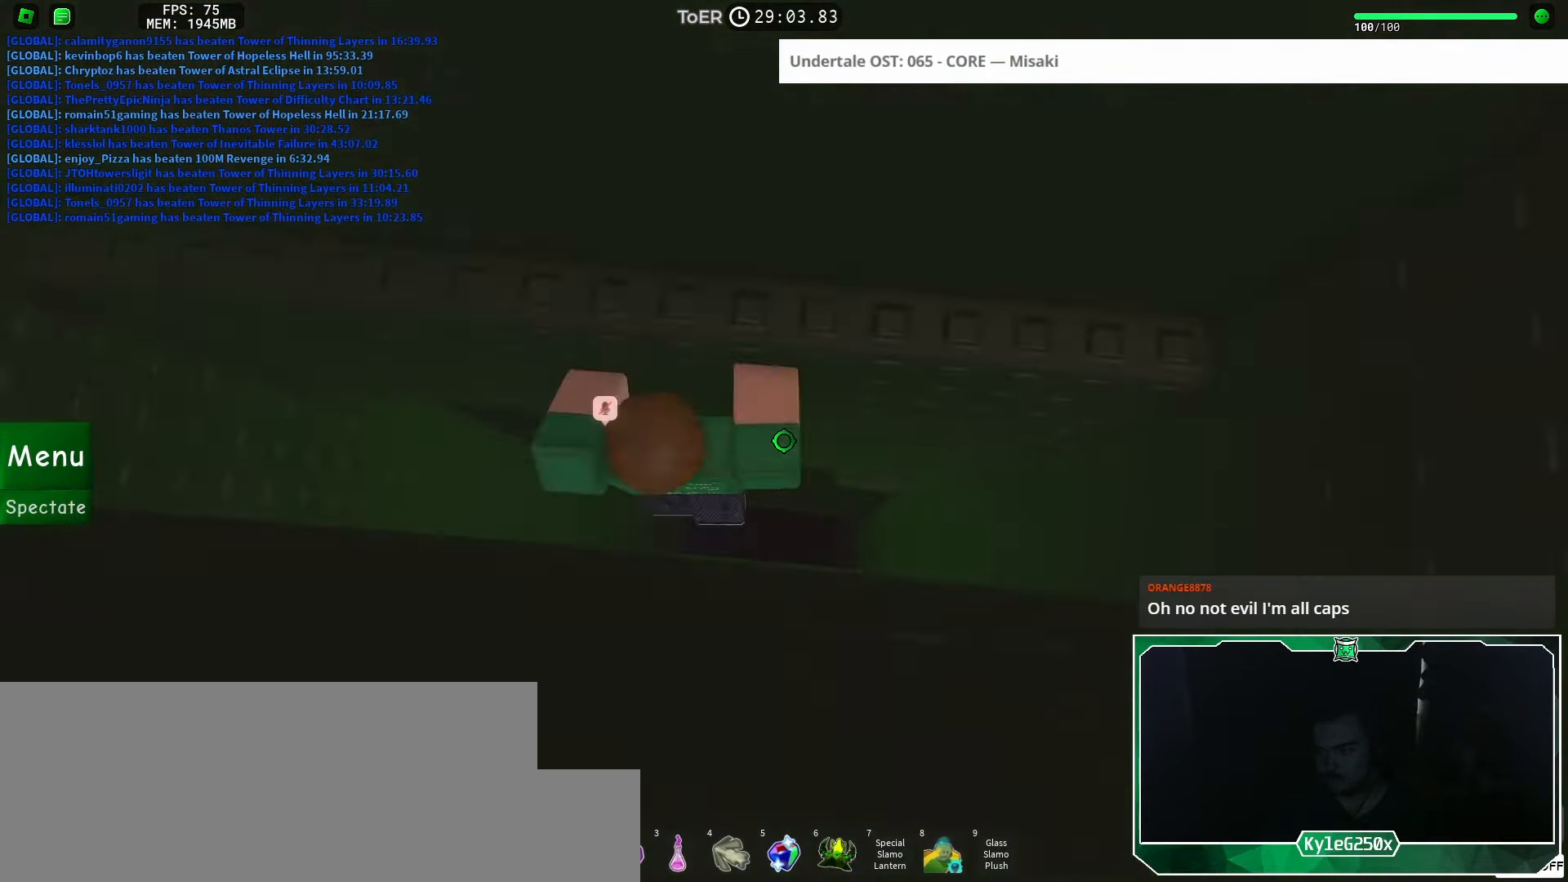
{"keys": [], "mouse": ["right"], "events": [[49, "w", "down"], [133, "a", "up"], [283, "mouse_right", "down"], [316, "shift", "down"], [416, "shift", "up"], [450, "w", "up"]]}
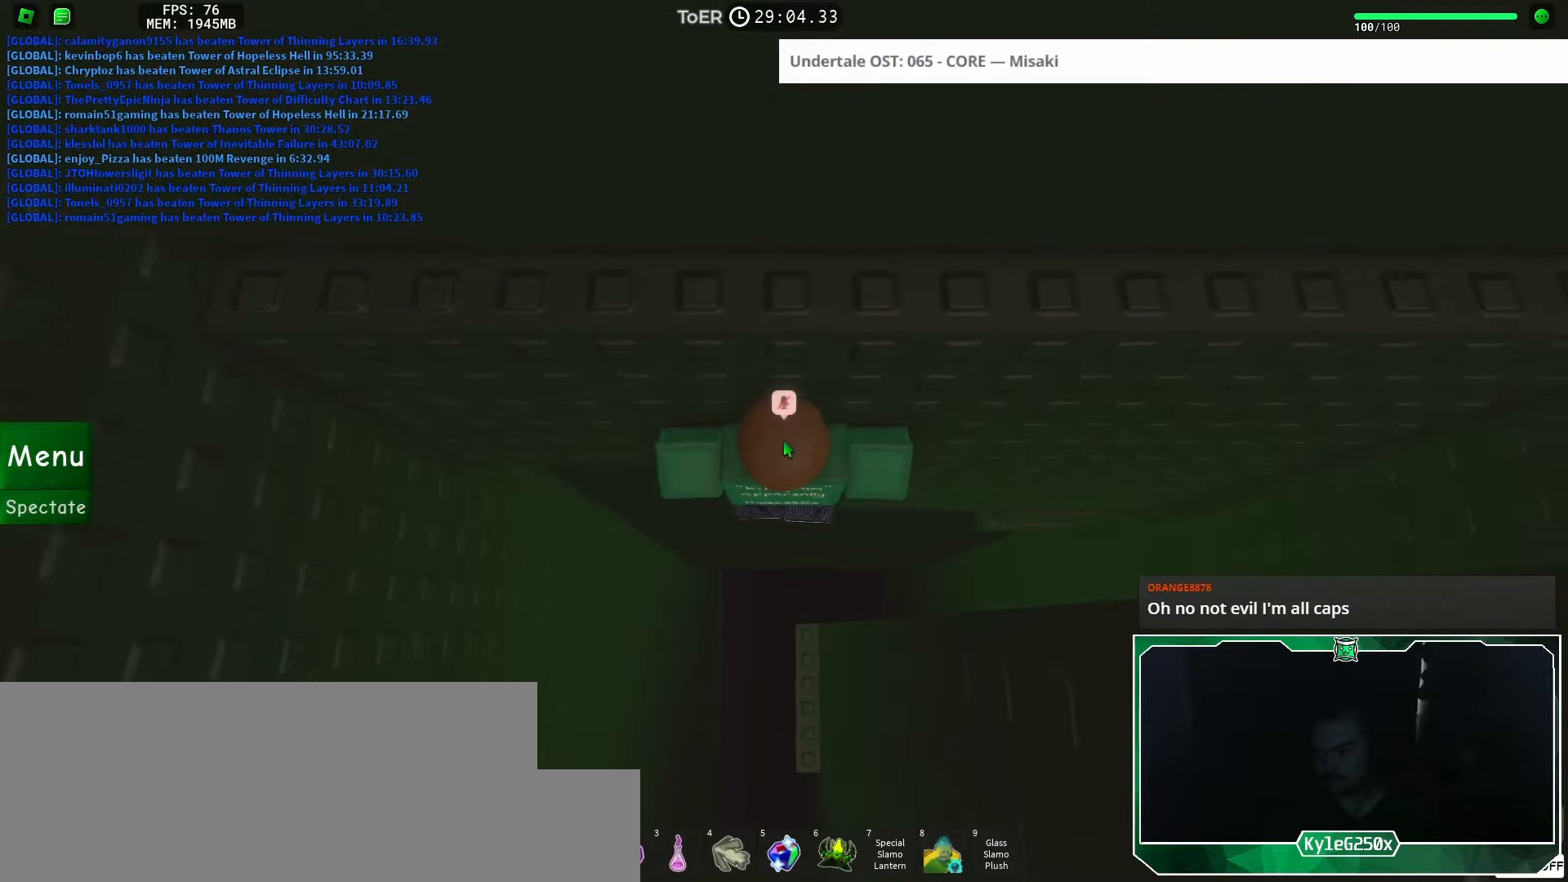
{"keys": ["w"], "mouse": [], "events": [[133, "shift", "down"], [200, "space", "down"], [217, "shift", "up"], [250, "mouse_right", "up"], [300, "space", "up"], [350, "a", "down"], [350, "w", "down"], [484, "a", "up"]]}
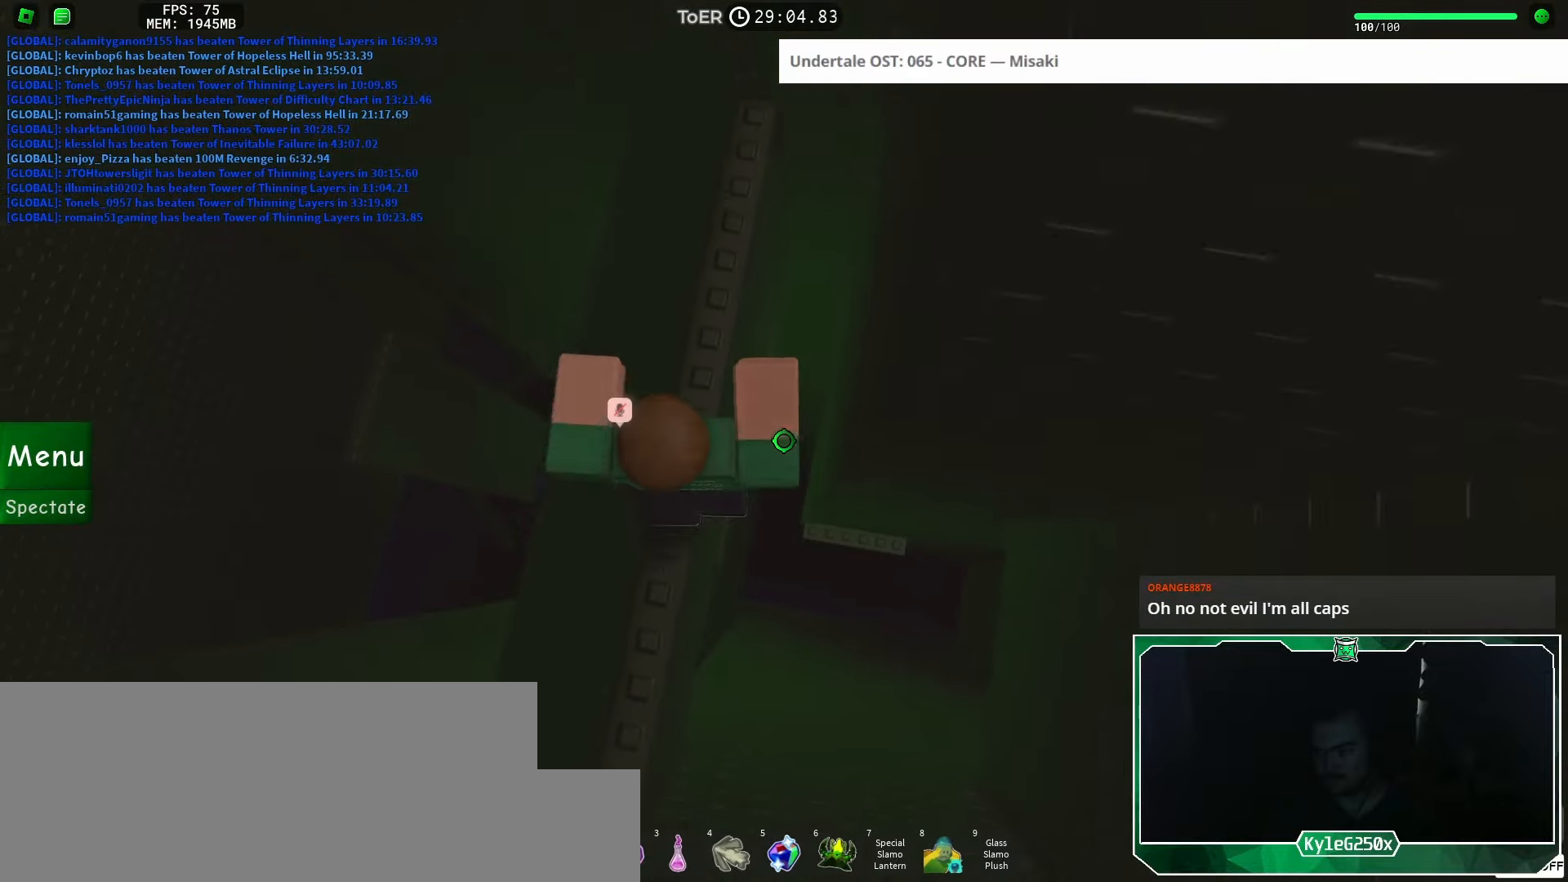
{"keys": ["w"], "mouse": ["right"], "events": [[50, "w", "up"], [100, "space", "down"], [167, "w", "down"], [251, "space", "up"], [351, "mouse_right", "down"], [417, "shift", "down"], [501, "shift", "up"]]}
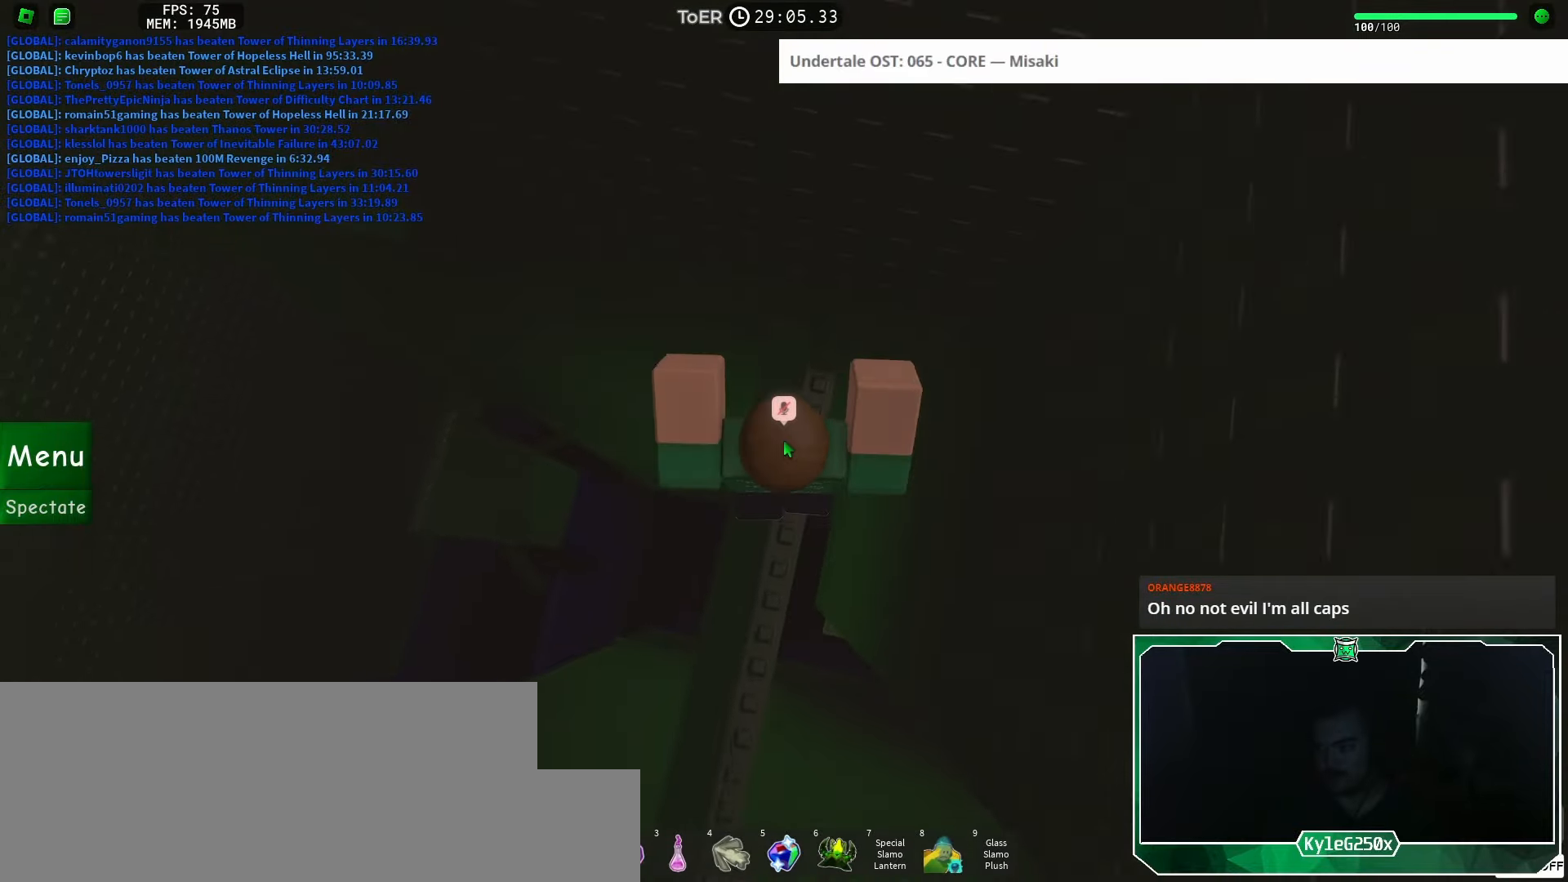
{"keys": ["w"], "mouse": ["right"], "events": [[283, "w", "up"], [484, "w", "down"]]}
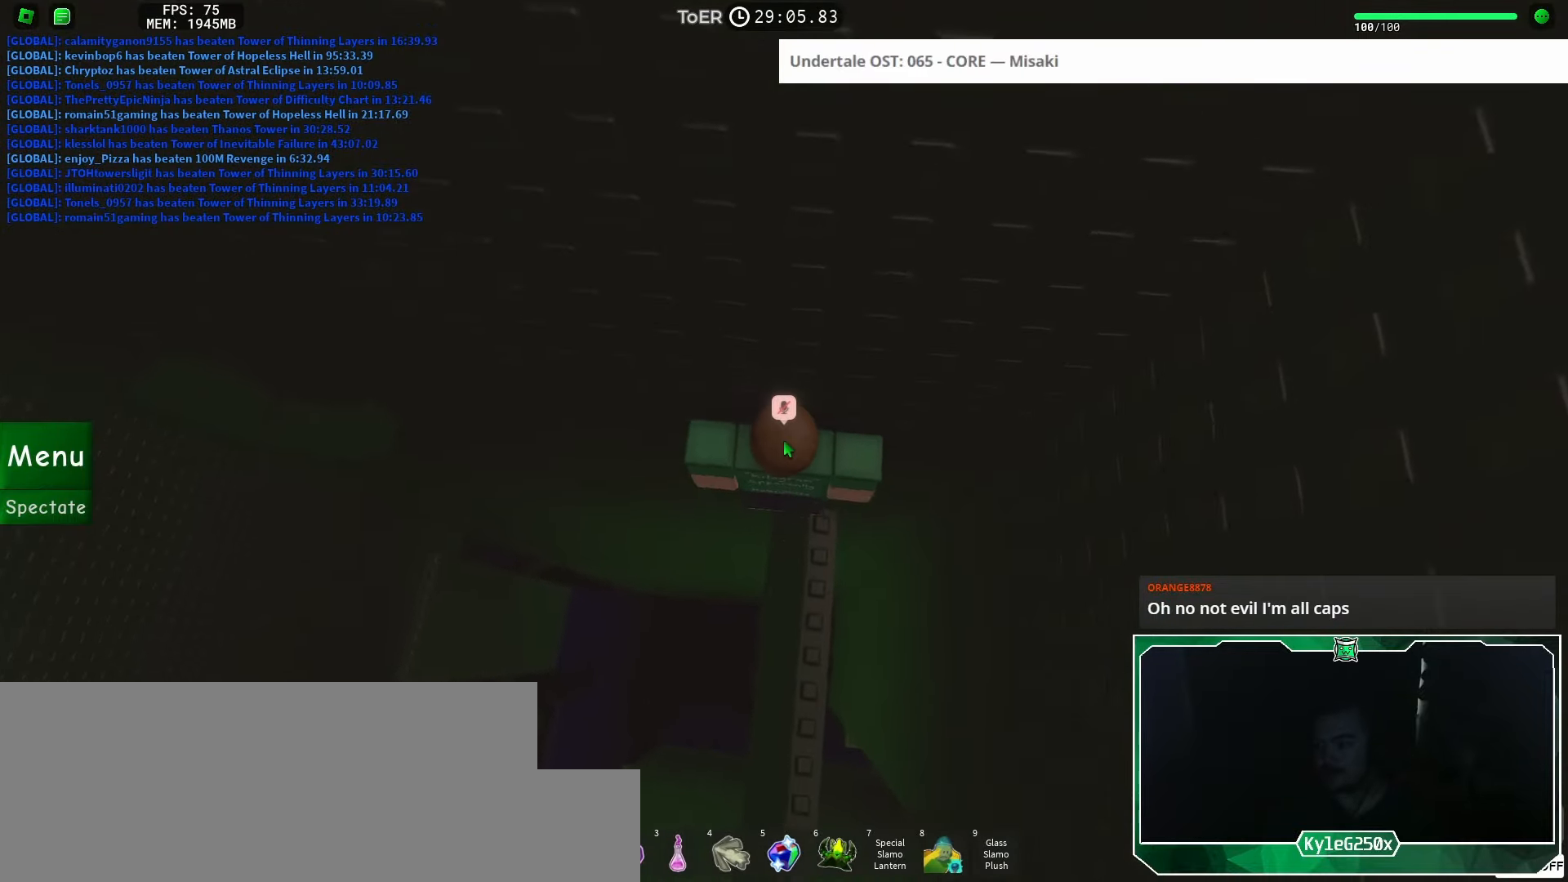
{"keys": ["a"], "mouse": ["right"], "events": [[17, "w", "up"], [167, "a", "down"], [301, "space", "down"], [367, "shift", "down"], [384, "space", "up"], [467, "shift", "up"]]}
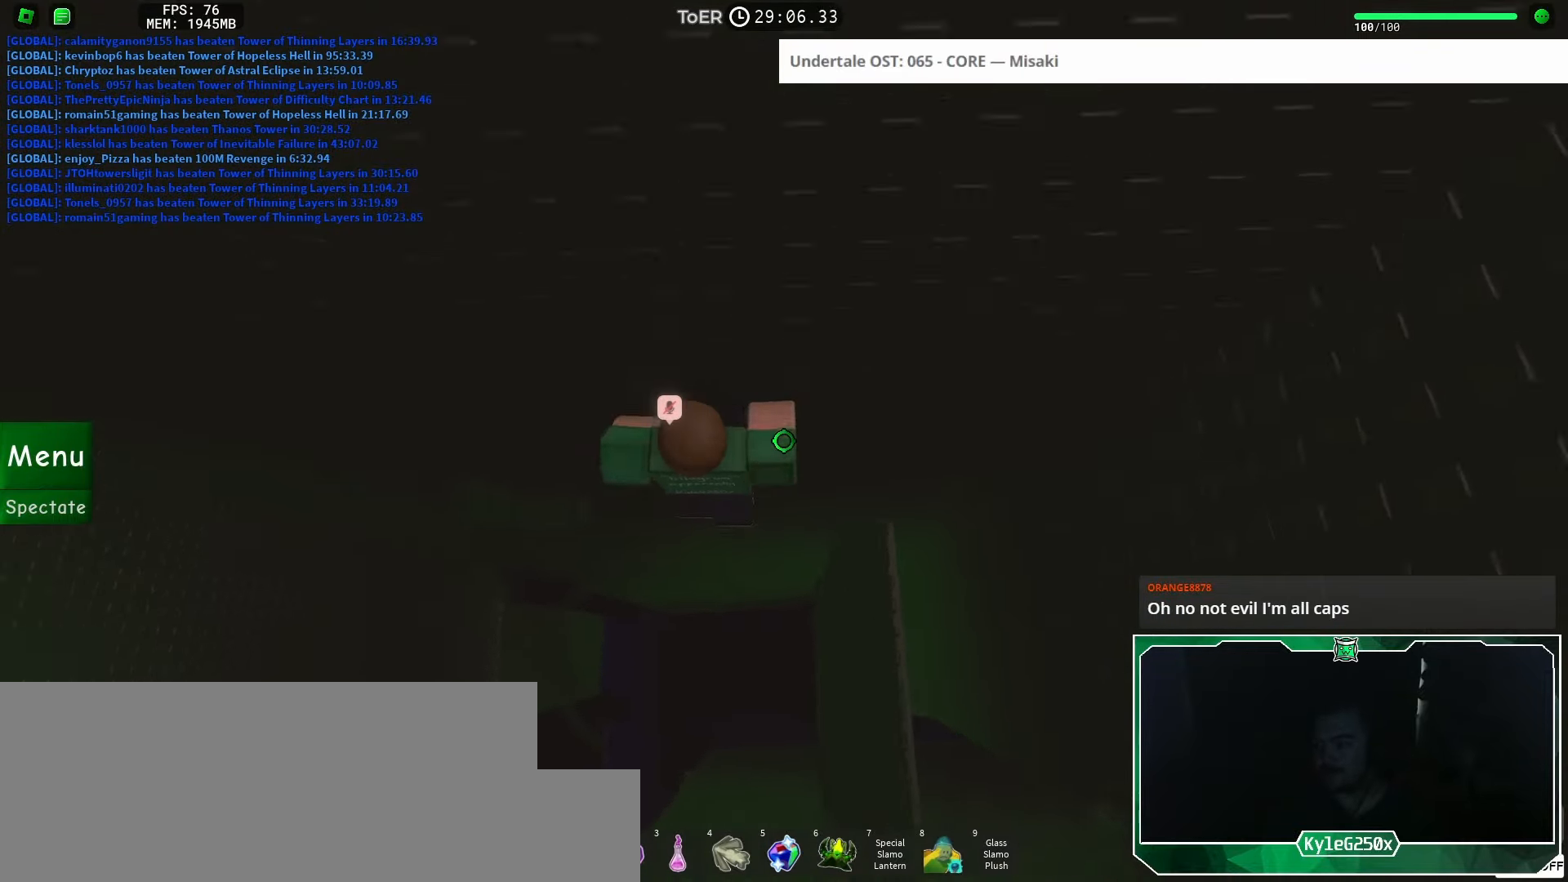
{"keys": [], "mouse": [], "events": [[17, "mouse_right", "up"], [384, "a", "up"]]}
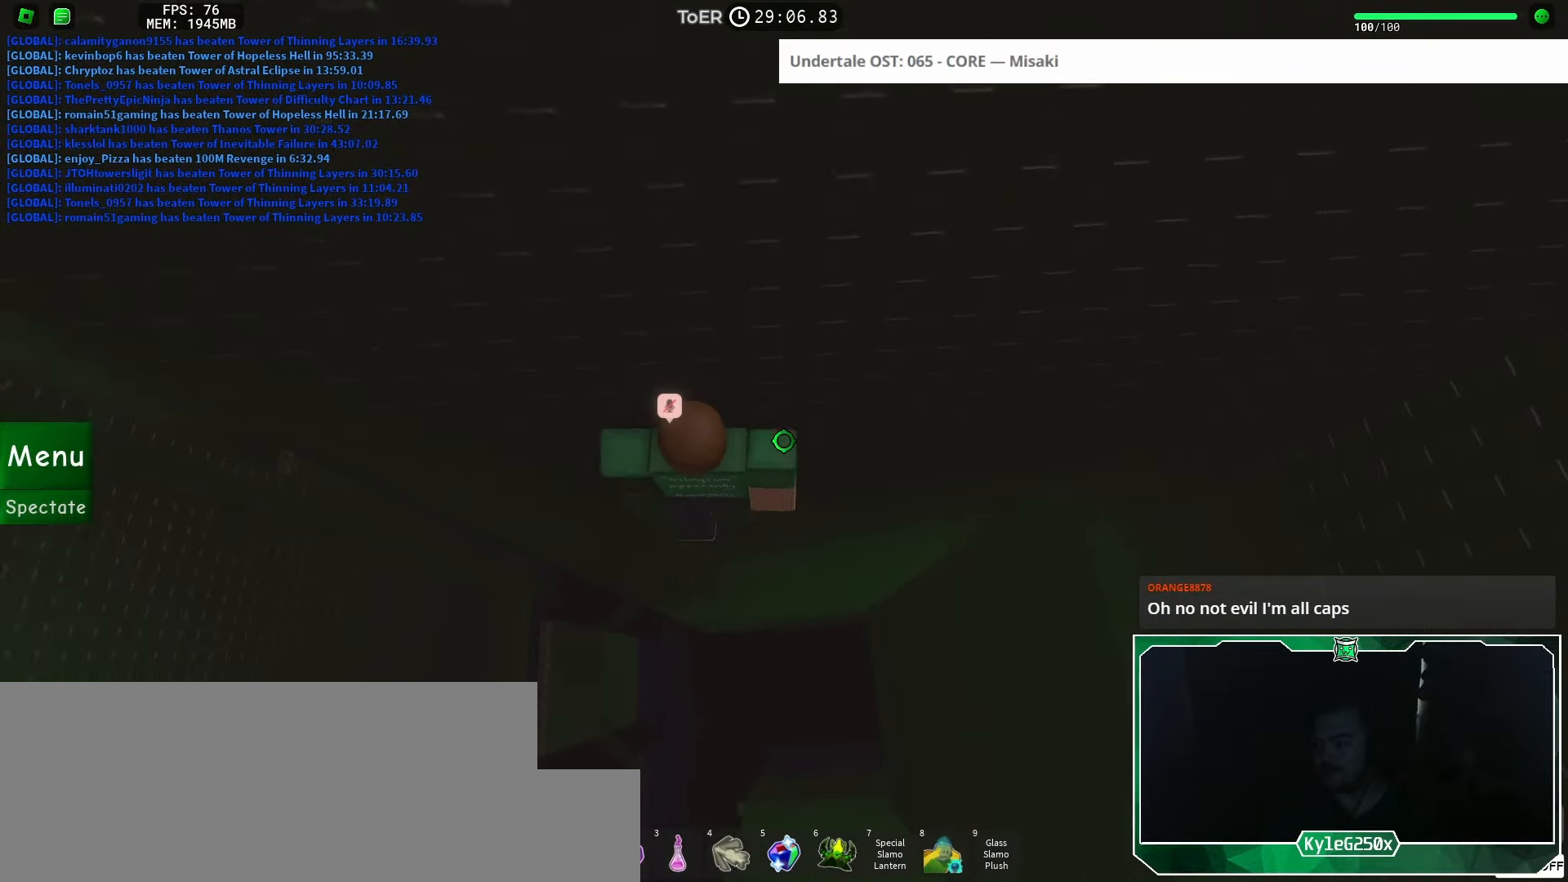
{"keys": ["a", "w"], "mouse": [], "events": [[34, "space", "down"], [167, "space", "up"], [467, "a", "down"], [484, "w", "down"]]}
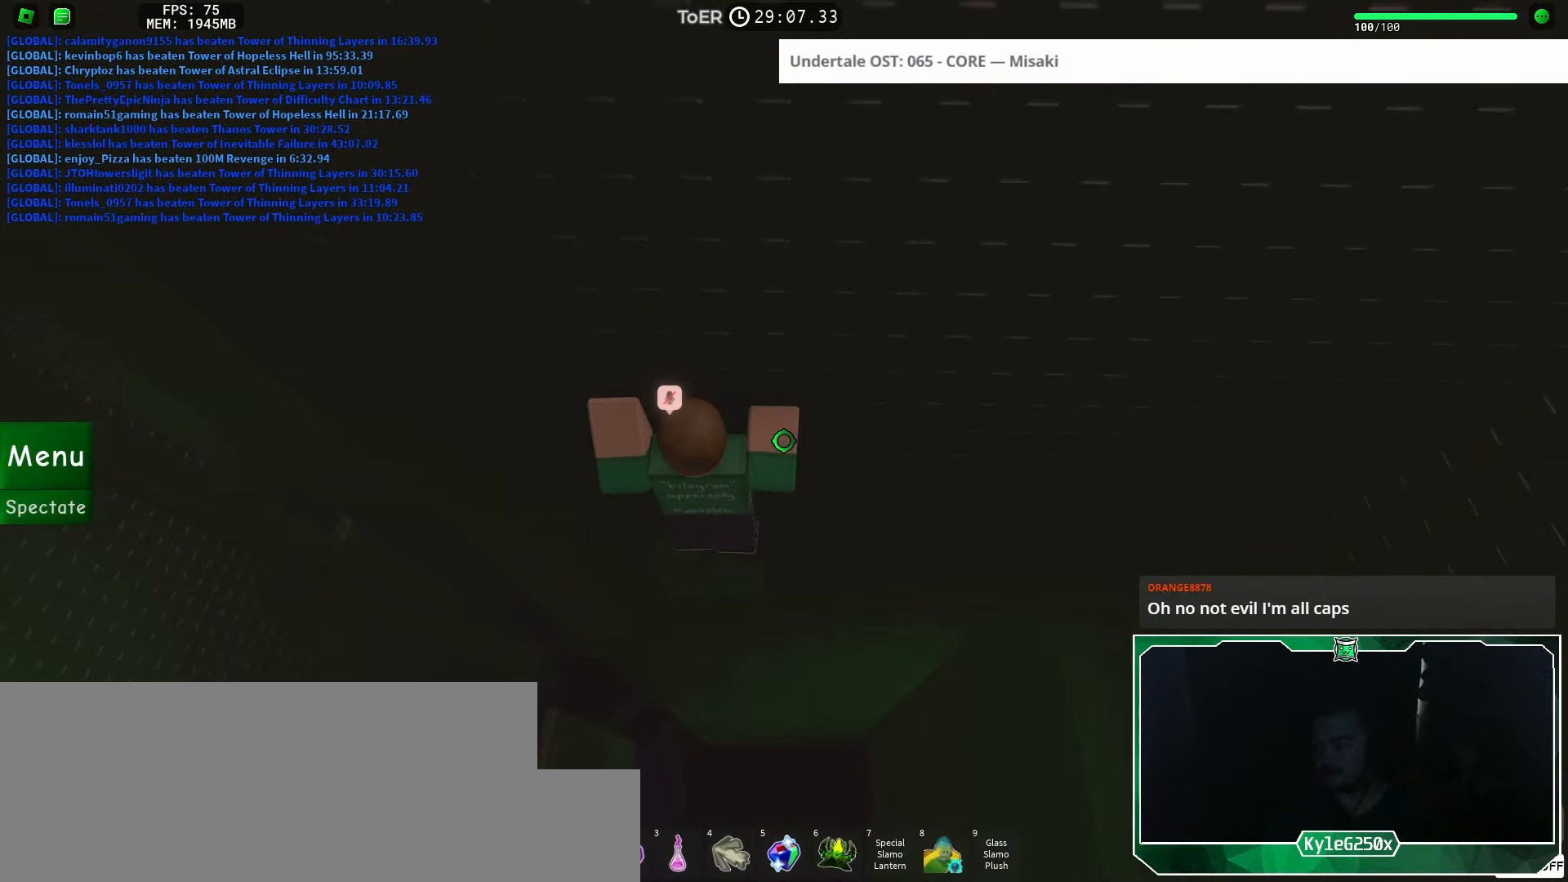
{"keys": [], "mouse": [], "events": [[183, "a", "up"], [183, "w", "up"], [367, "a", "down"], [367, "w", "down"], [417, "a", "up"], [434, "w", "up"]]}
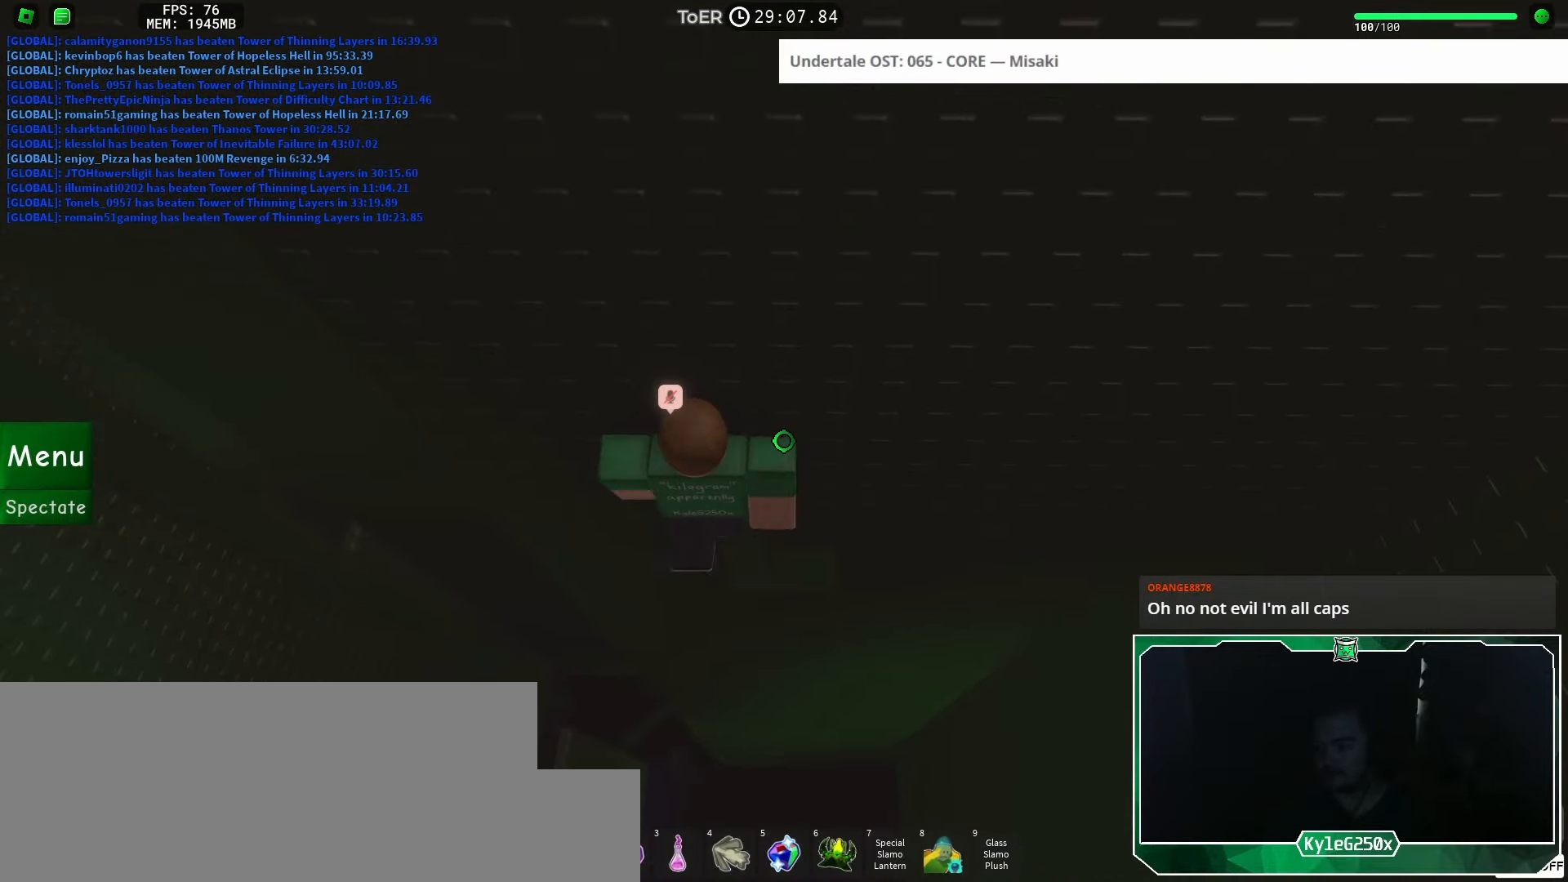
{"keys": [], "mouse": ["right"], "events": [[67, "mouse_right", "down"], [167, "shift", "down"], [267, "shift", "up"]]}
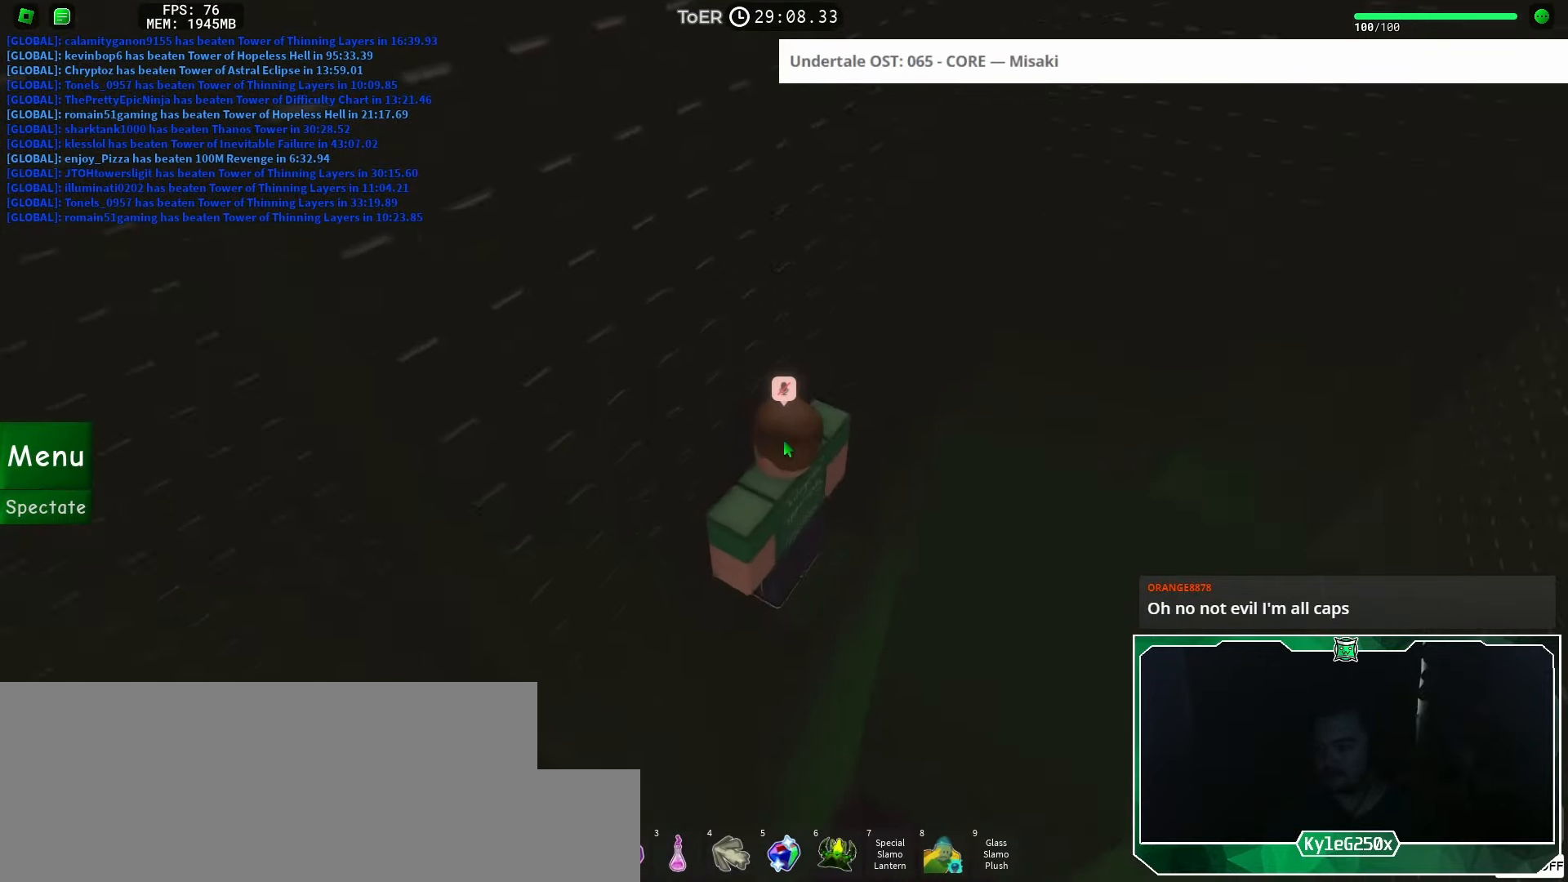
{"keys": [], "mouse": ["right"], "events": []}
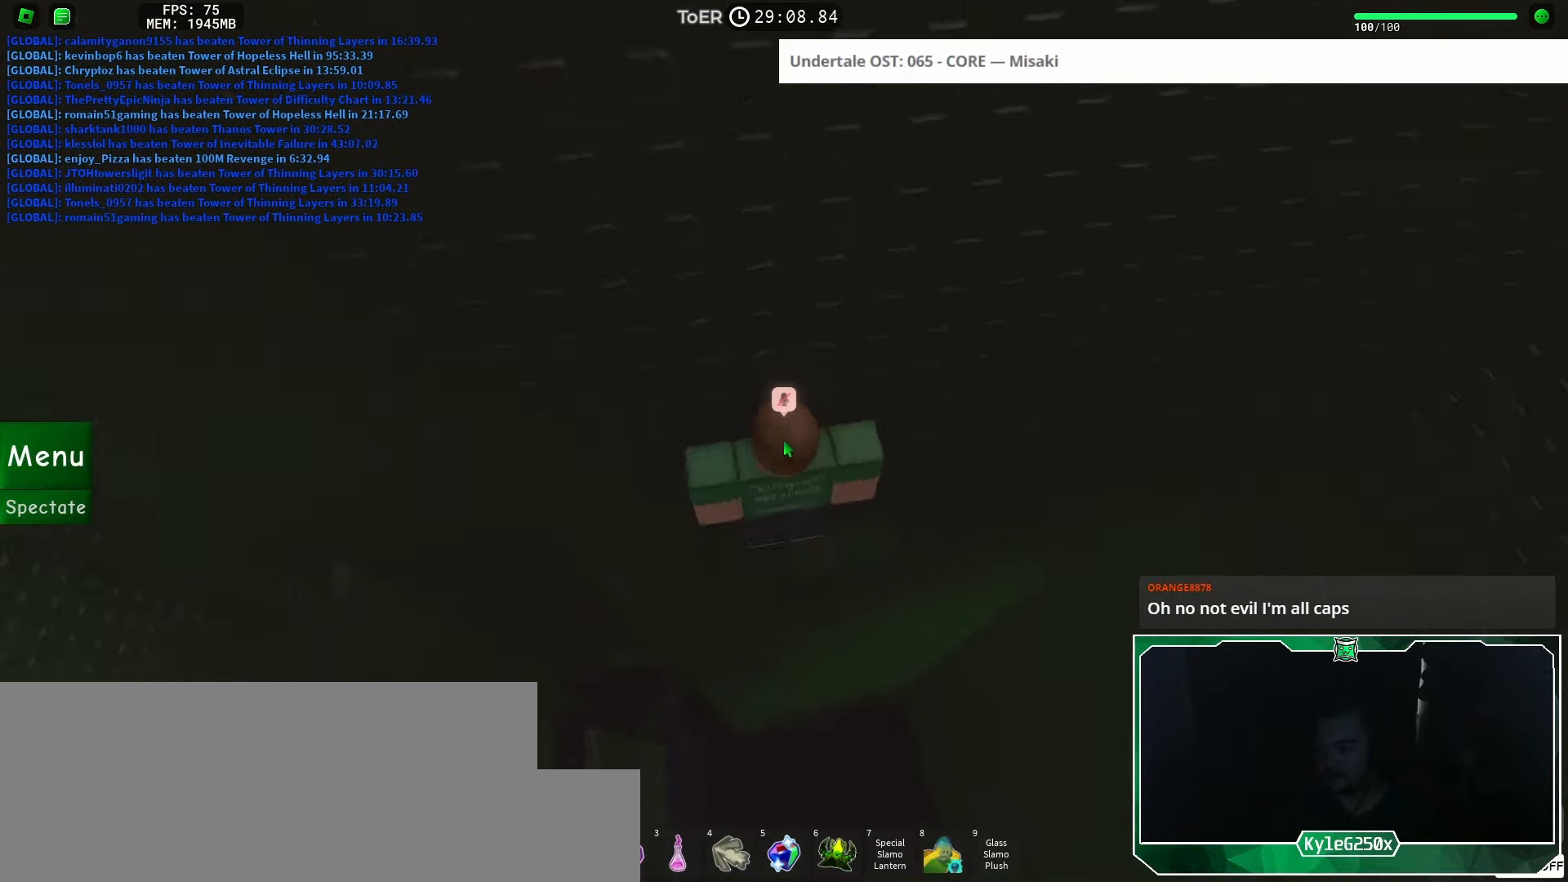
{"keys": ["a"], "mouse": [], "events": [[217, "a", "down"], [334, "space", "down"], [350, "shift", "down"], [401, "mouse_right", "up"], [401, "space", "up"], [484, "shift", "up"]]}
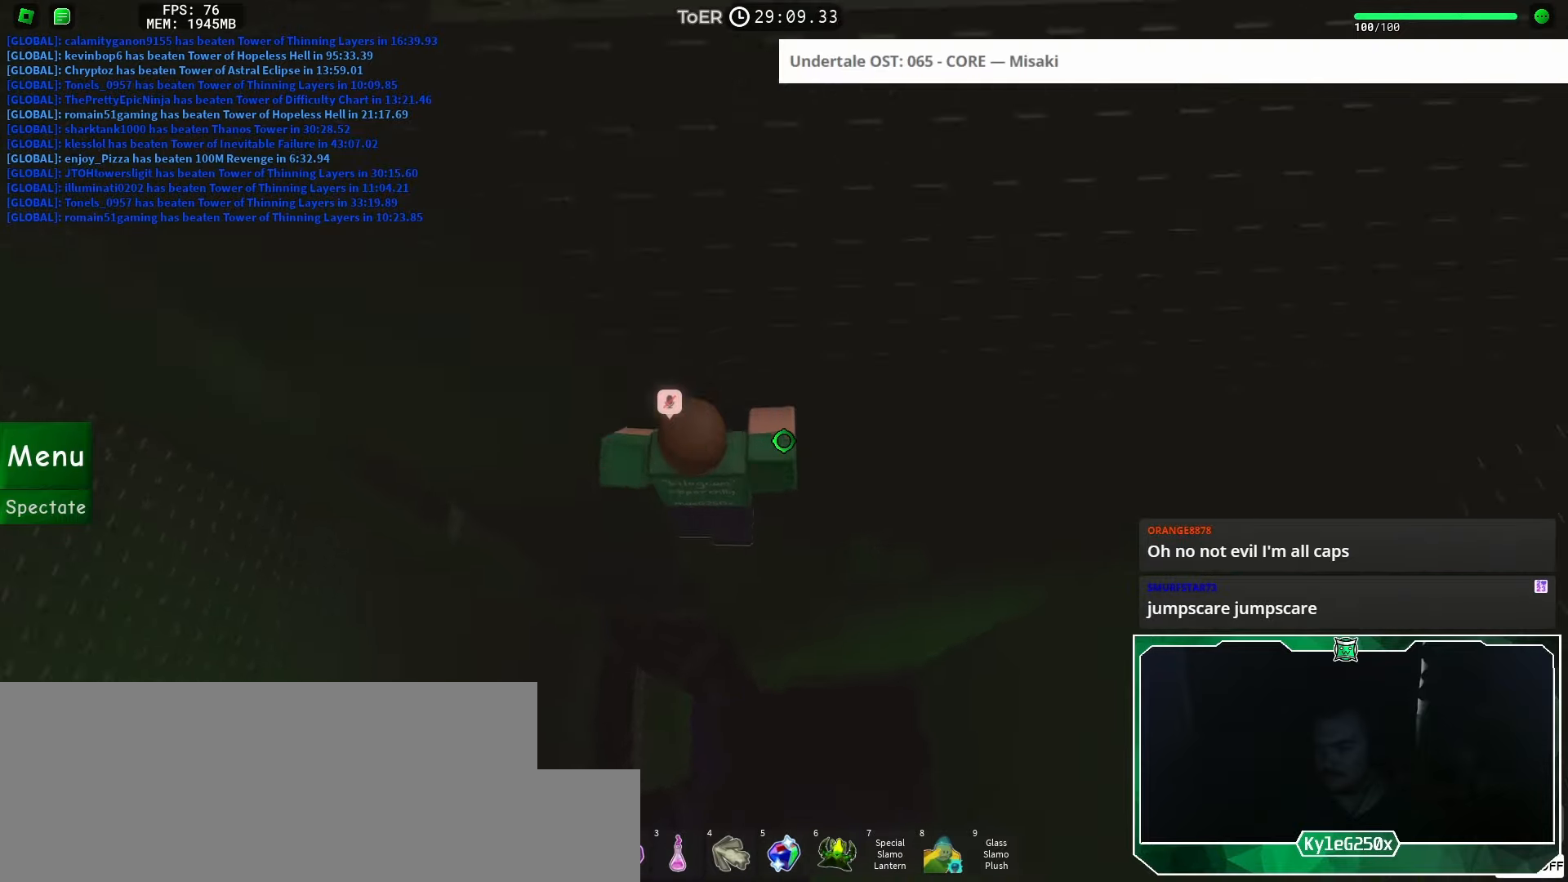
{"keys": ["space"], "mouse": [], "events": [[467, "space", "down"], [483, "a", "up"]]}
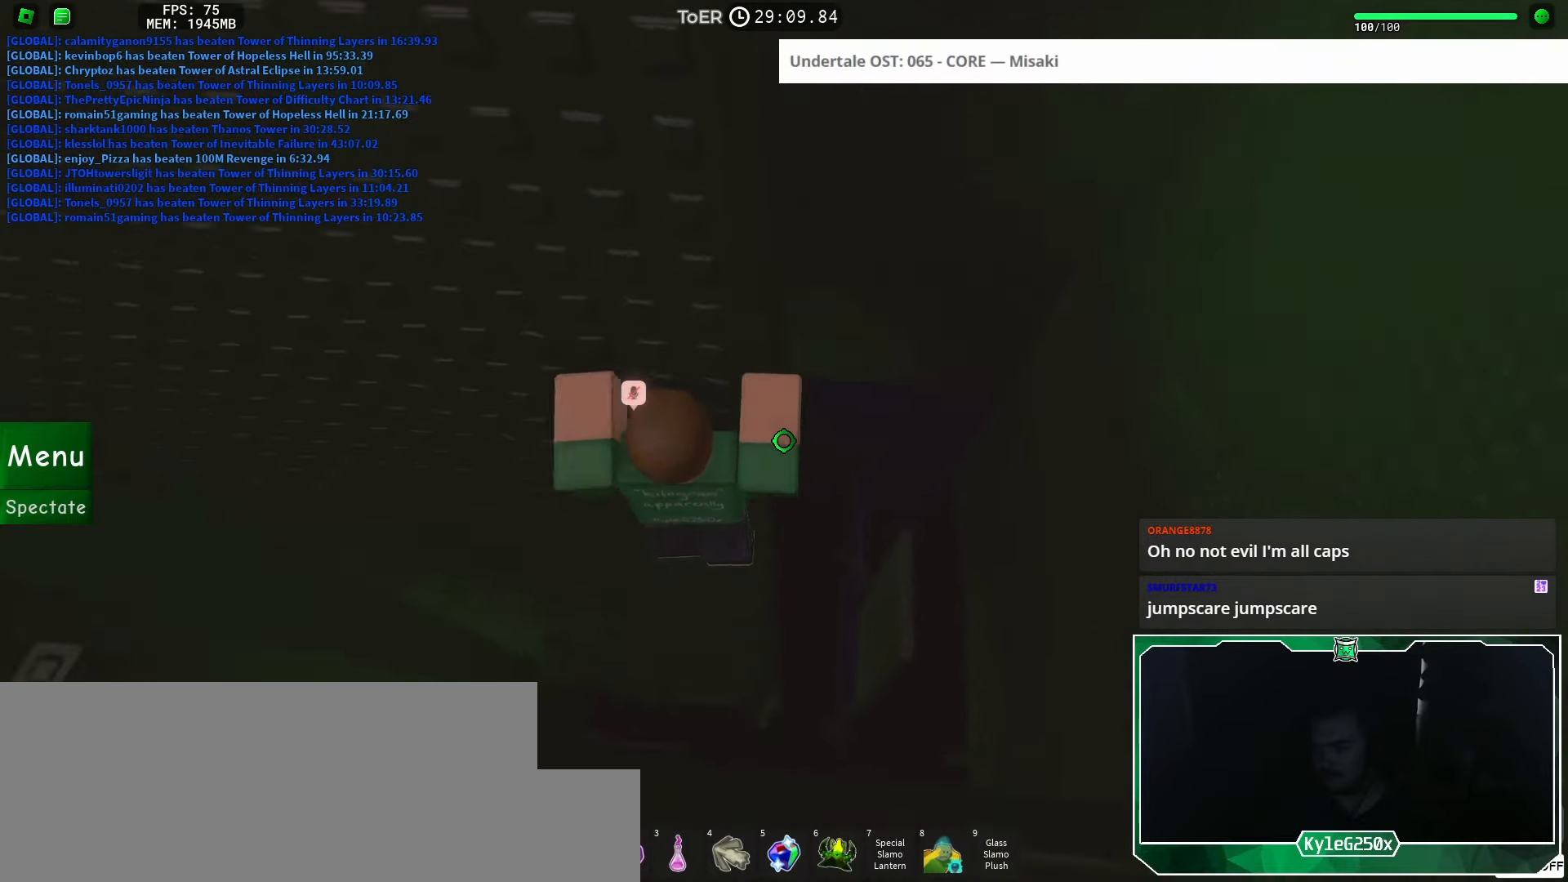
{"keys": [], "mouse": [], "events": [[117, "space", "up"], [267, "w", "down"], [350, "w", "up"]]}
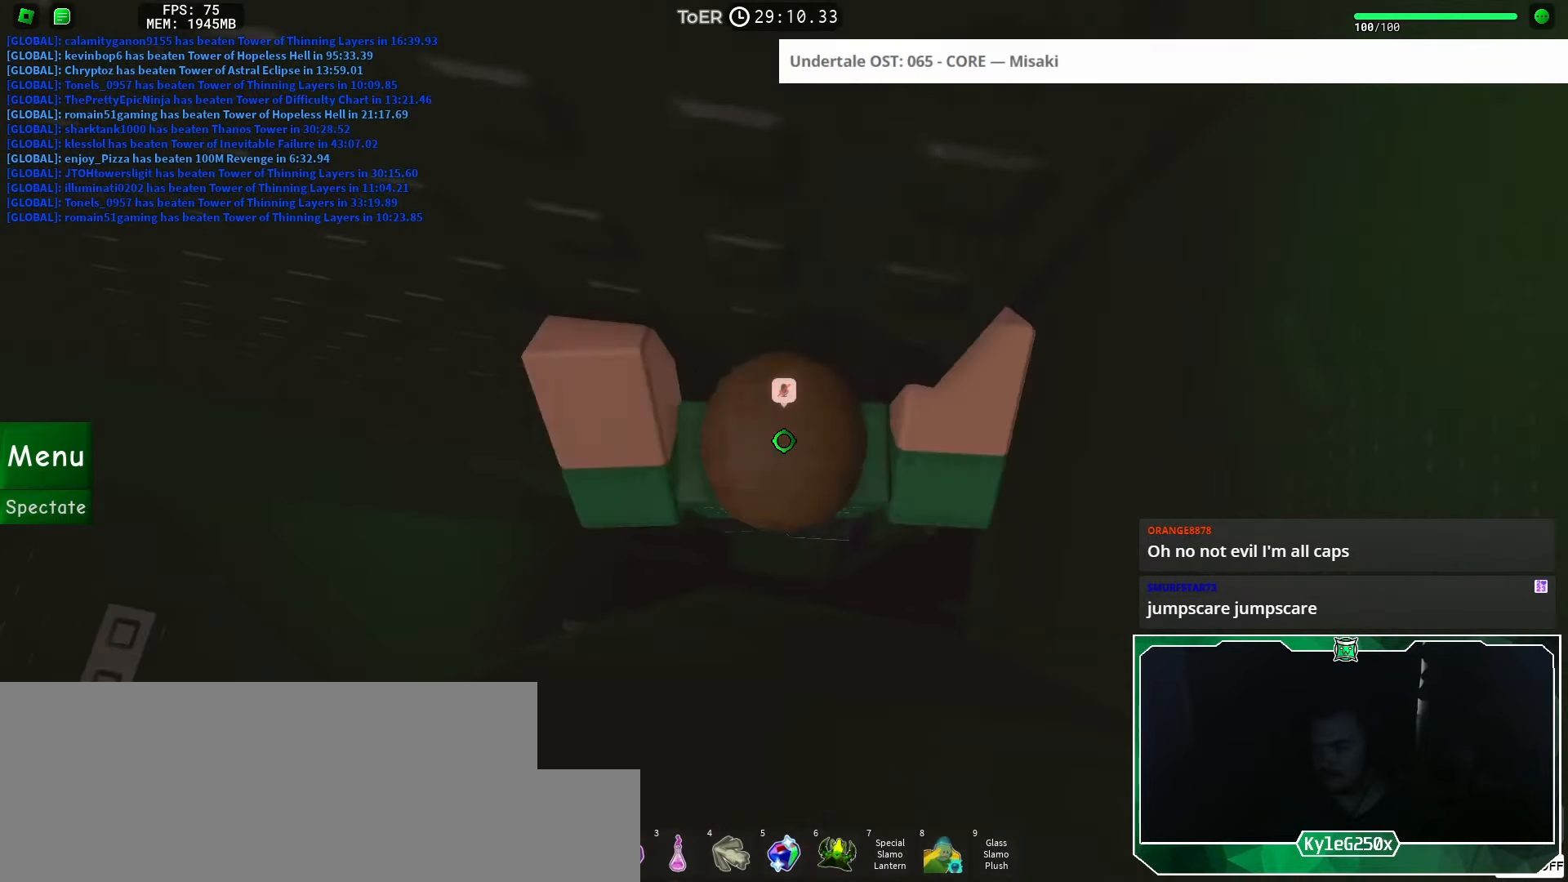
{"keys": [], "mouse": [], "events": [[33, "shift", "down"], [116, "shift", "up"]]}